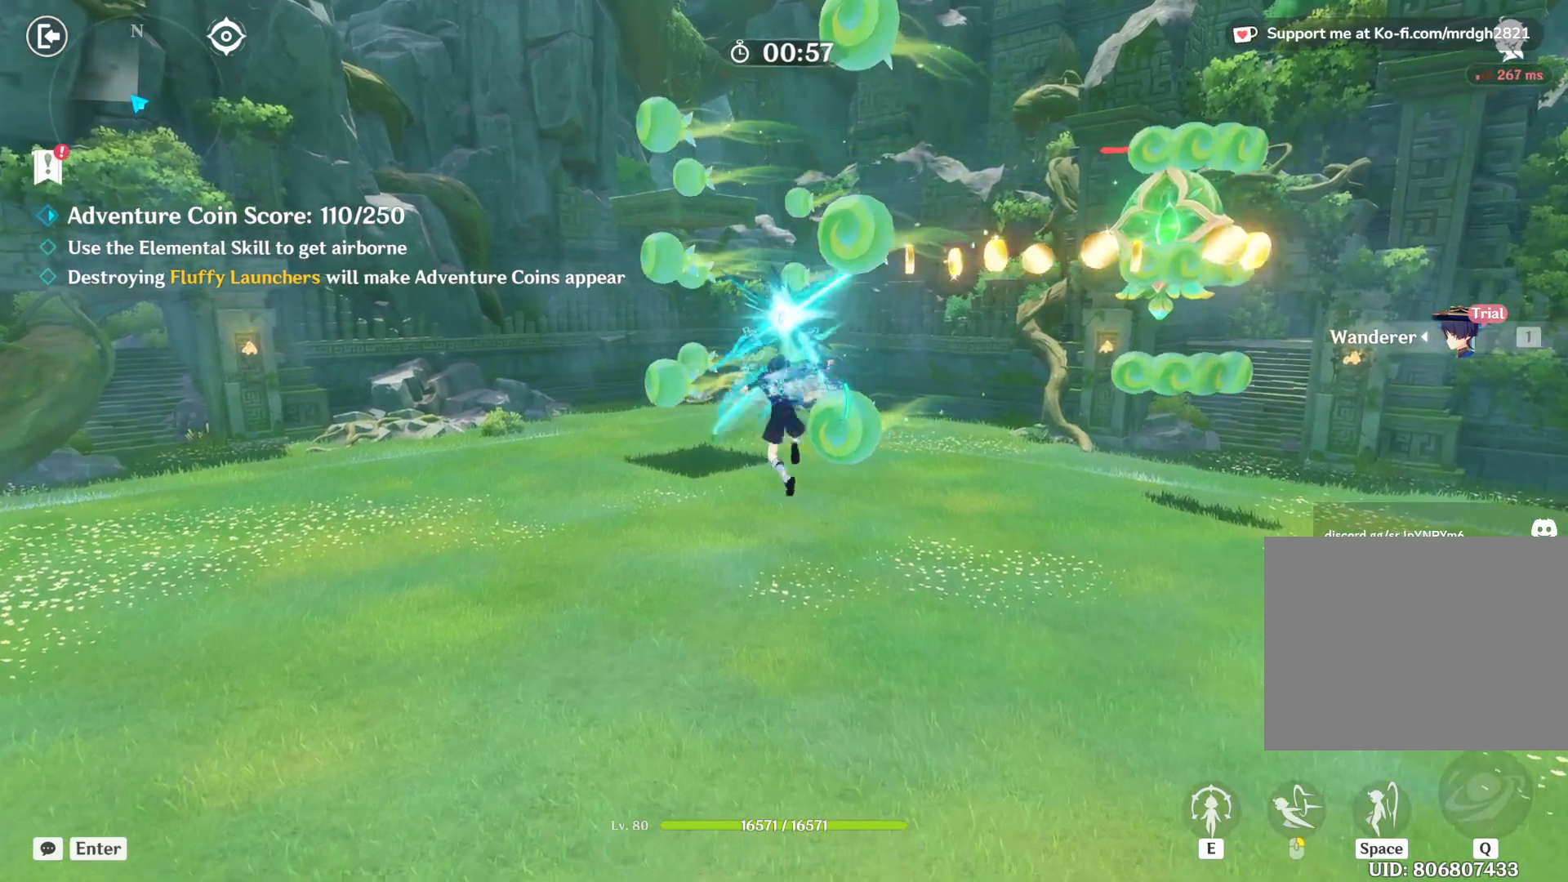
Gameplay with keyboard and mouse; each line is a JSON object with the keys and mouse buttons held at the frame after it. "events" lists presses ("down") and releases ("up") of "1", "2", "3", "4", "5", "a", "alt", "b", "c", "ctrl", "d", "e", "f", "g", "q", "r", "s", "shift", "space", "t", "tab", "v", "w", "x", "z", "mouse_left", "mouse_wheel", "mouse_right", "mouse_mb4" and "mouse_mb5" between this image and that frame as [ms after this image, input, new state], when the widget could be followed in between. "mouse_left", "mouse_wheel", "mouse_right", "mouse_mb4", "mouse_mb5" = the "left", "wheel", "right", "mb4", "mb5" buttons of the "mouse" list. No other keys are recorded. "wheel" means that the mouse wheel is clicked or scrolled. Mouse movement is not recorded.
{"keys": ["w"], "mouse": [], "events": [[17, "mouse_left", "down"], [67, "mouse_left", "up"], [117, "mouse_left", "down"], [167, "mouse_left", "up"], [217, "mouse_left", "down"], [267, "mouse_left", "up"], [300, "mouse_left", "down"], [367, "mouse_left", "up"], [417, "mouse_left", "down"], [467, "mouse_left", "up"]]}
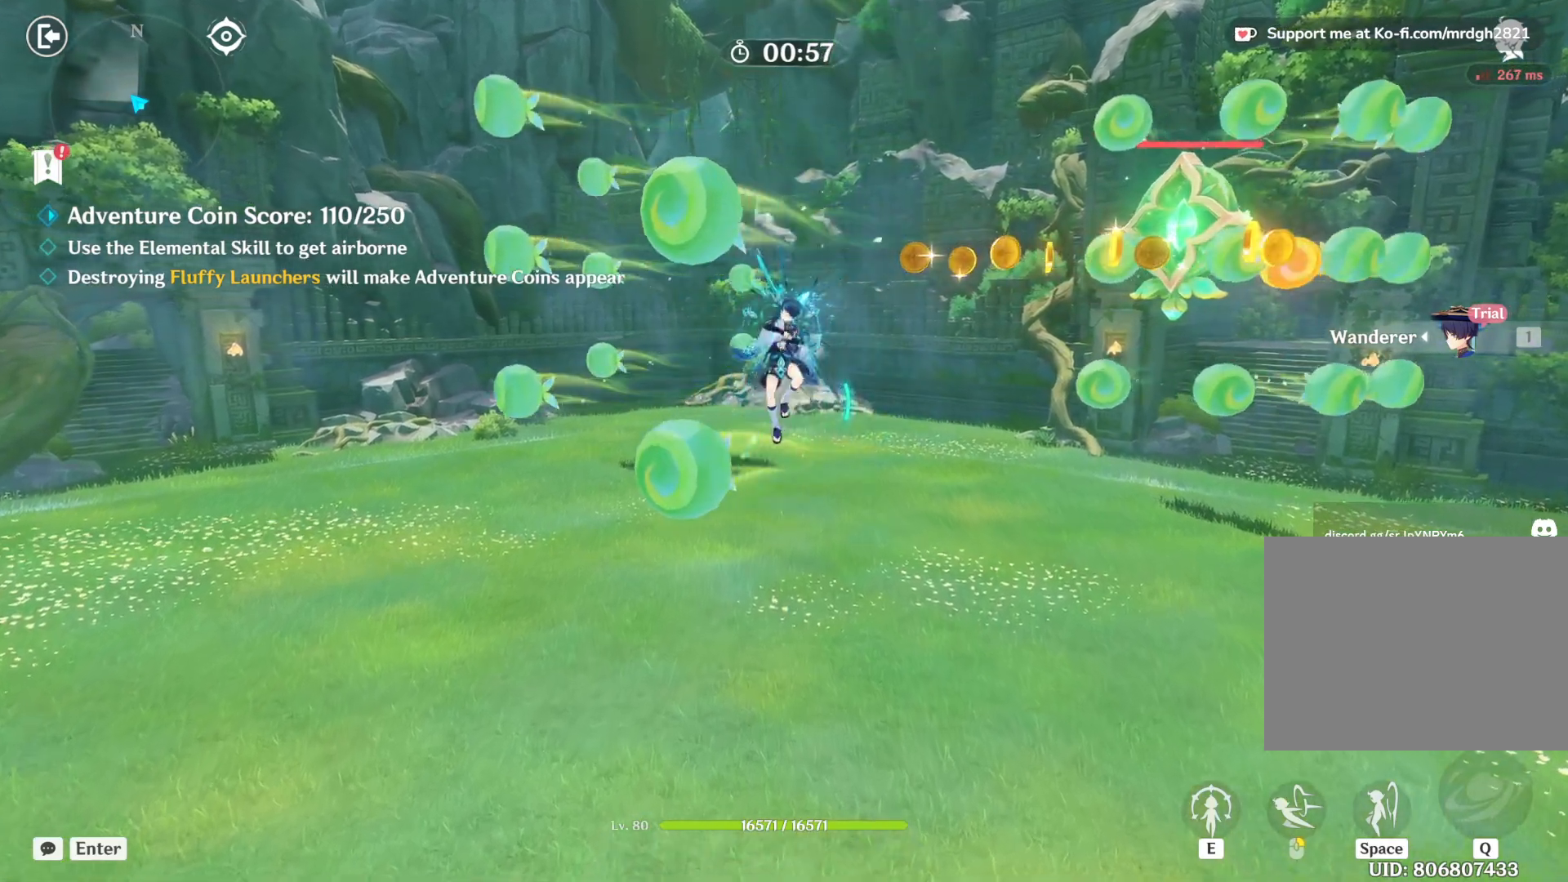
{"keys": ["w"], "mouse": ["left"], "events": [[17, "mouse_left", "down"], [67, "mouse_left", "up"], [117, "mouse_left", "down"], [167, "mouse_left", "up"], [200, "mouse_left", "down"], [250, "mouse_left", "up"], [300, "mouse_left", "down"], [350, "mouse_left", "up"], [400, "mouse_left", "down"], [450, "mouse_left", "up"], [500, "mouse_left", "down"]]}
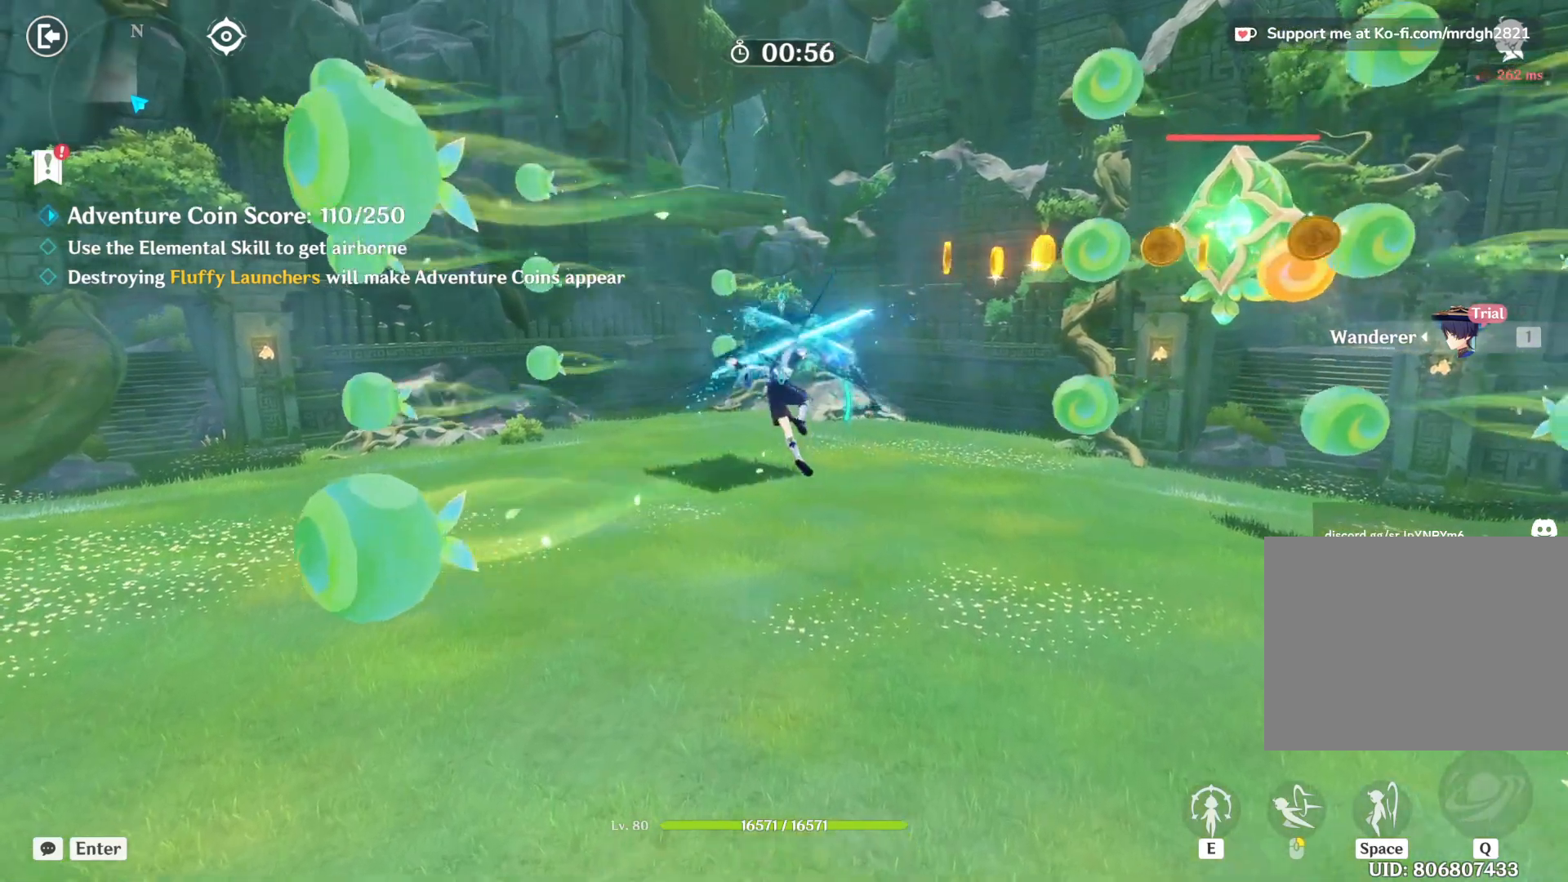
{"keys": ["w"], "mouse": ["left"], "events": [[34, "mouse_left", "up"], [84, "mouse_left", "down"], [134, "mouse_left", "up"], [184, "mouse_left", "down"], [234, "mouse_left", "up"], [284, "mouse_left", "down"], [334, "mouse_left", "up"], [384, "mouse_left", "down"], [417, "mouse_left", "up"], [467, "mouse_left", "down"]]}
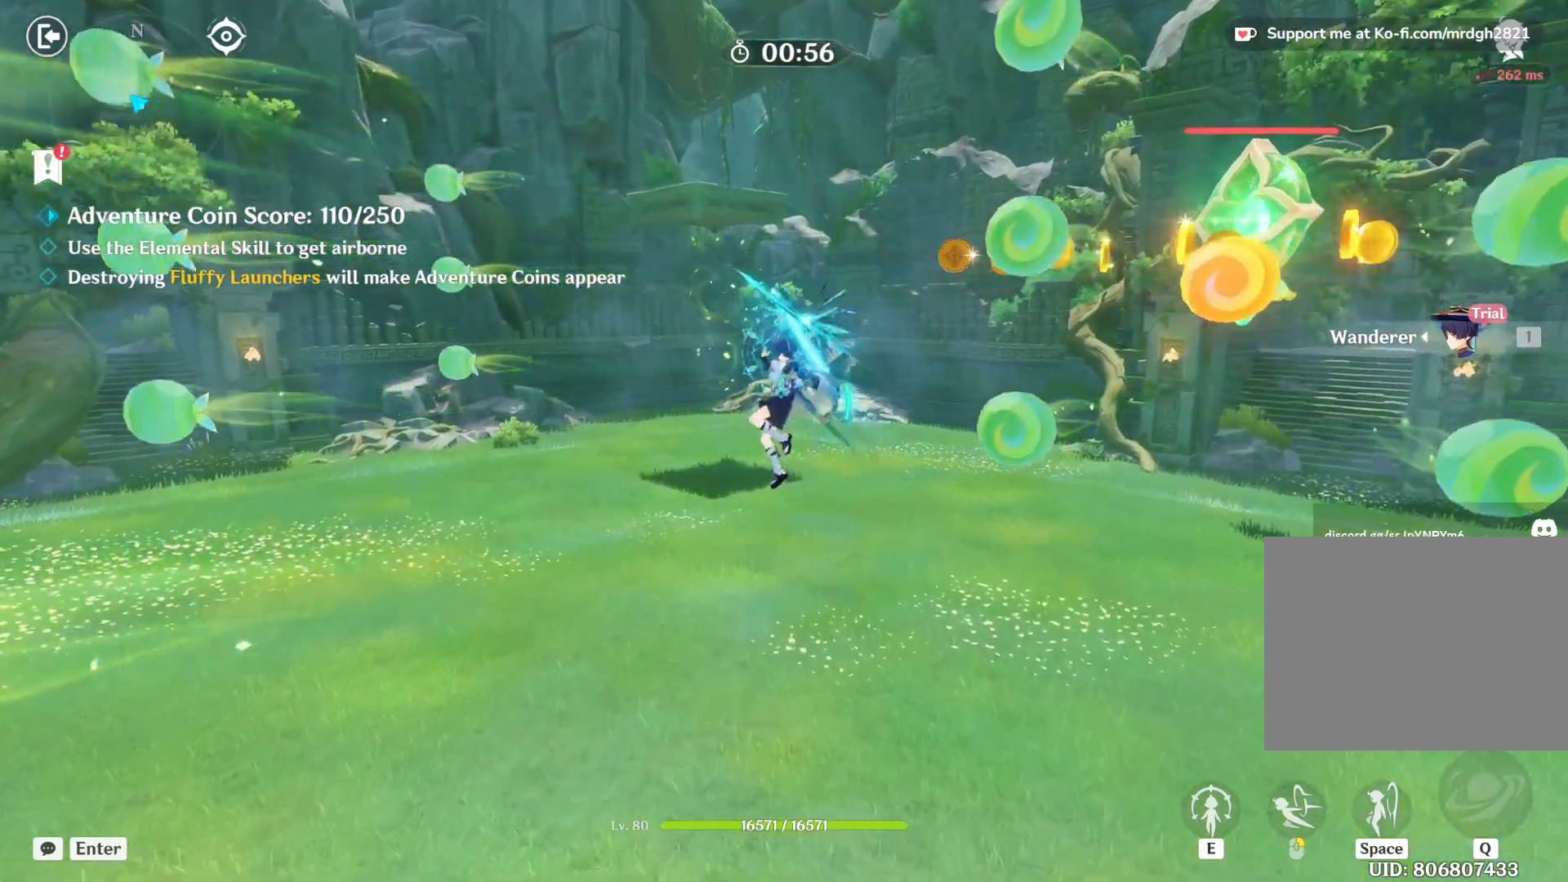
{"keys": ["w"], "mouse": [], "events": [[17, "mouse_left", "up"], [67, "mouse_left", "down"], [117, "mouse_left", "up"], [167, "mouse_left", "down"], [217, "mouse_left", "up"], [267, "mouse_left", "down"], [317, "mouse_left", "up"], [350, "mouse_left", "down"], [400, "mouse_left", "up"], [450, "mouse_left", "down"], [500, "mouse_left", "up"]]}
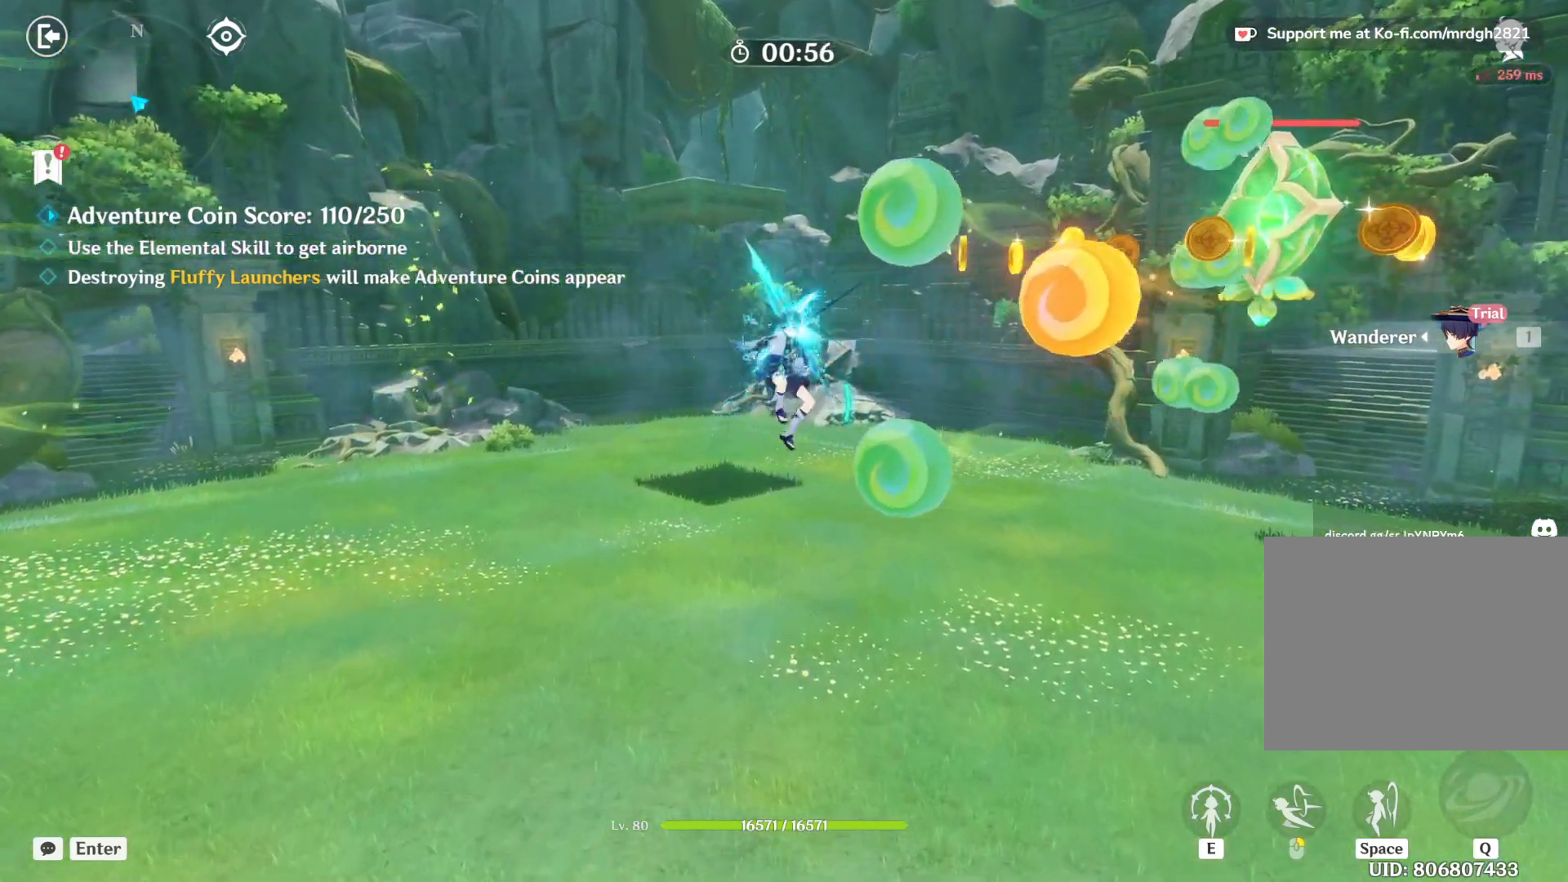
{"keys": ["w"], "mouse": [], "events": [[50, "mouse_left", "down"], [100, "mouse_left", "up"], [150, "mouse_left", "down"], [200, "mouse_left", "up"], [234, "mouse_left", "down"], [284, "mouse_left", "up"], [334, "mouse_left", "down"], [384, "mouse_left", "up"], [434, "mouse_left", "down"], [484, "mouse_left", "up"]]}
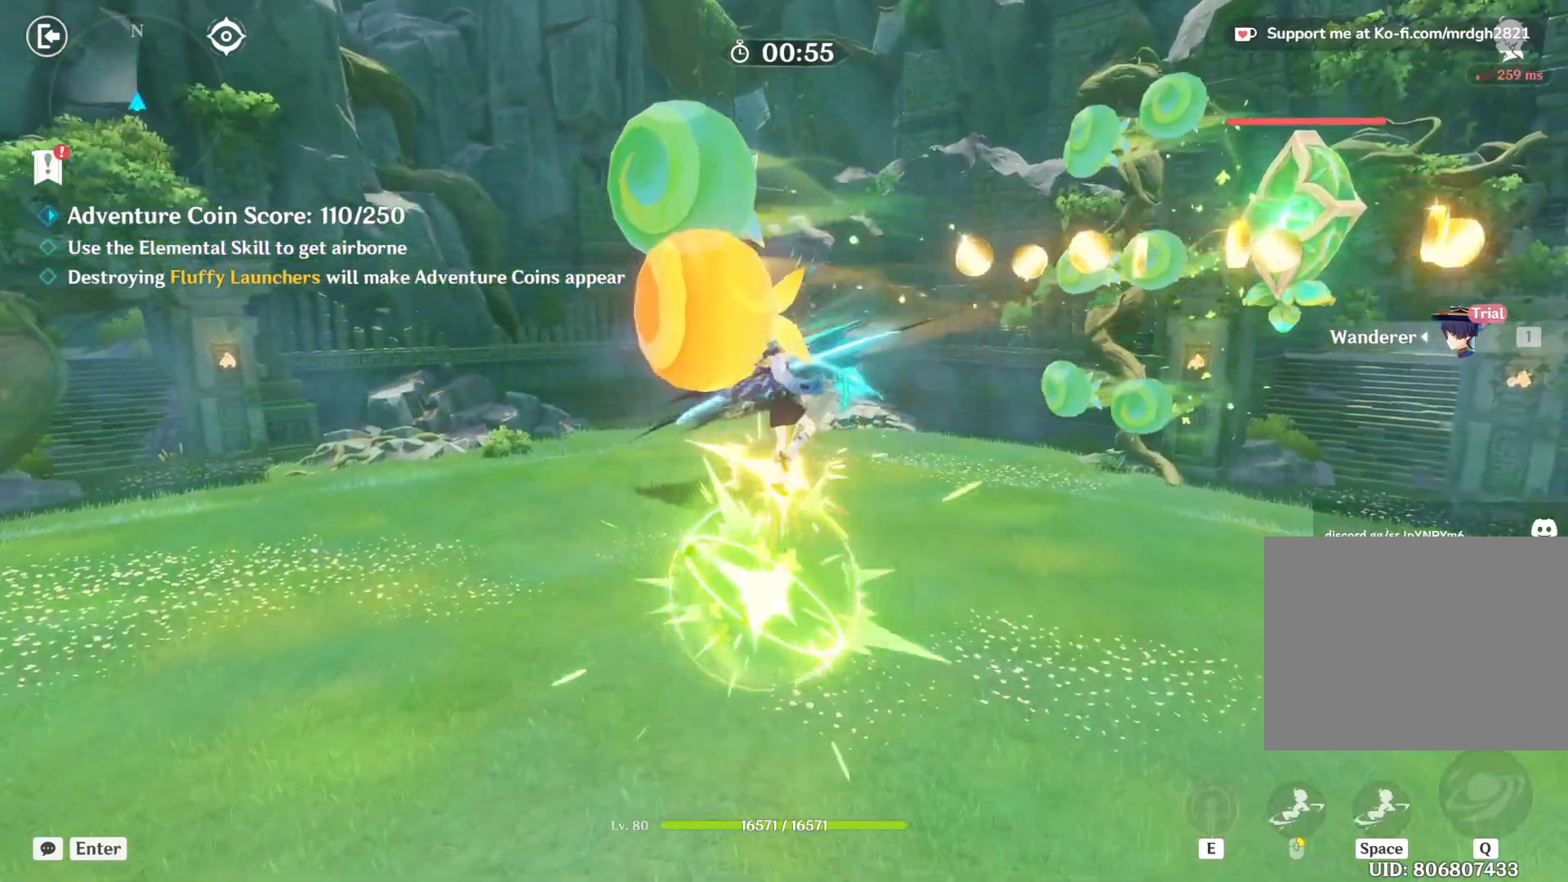
{"keys": ["w"], "mouse": [], "events": [[34, "mouse_left", "down"], [84, "mouse_left", "up"], [117, "mouse_left", "down"], [167, "mouse_left", "up"], [217, "mouse_left", "down"], [267, "mouse_left", "up"], [317, "mouse_left", "down"], [367, "mouse_left", "up"], [417, "mouse_left", "down"], [467, "mouse_left", "up"]]}
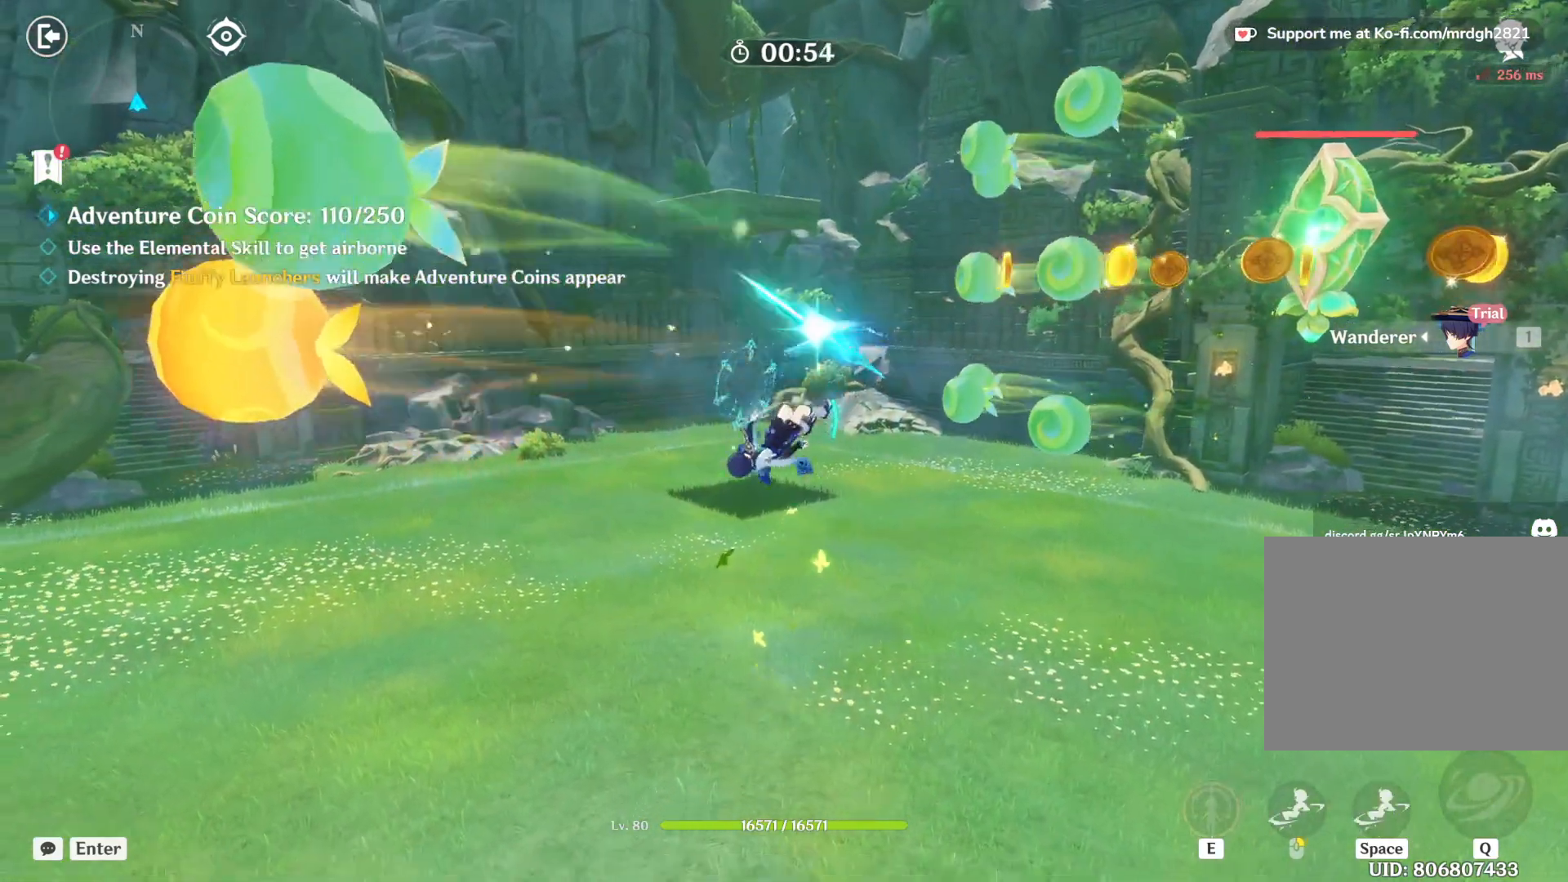
{"keys": ["w"], "mouse": ["left"], "events": [[17, "mouse_left", "down"], [50, "mouse_left", "up"], [100, "mouse_left", "down"], [150, "mouse_left", "up"], [200, "mouse_left", "down"], [250, "mouse_left", "up"], [300, "mouse_left", "down"], [350, "mouse_left", "up"], [400, "mouse_left", "down"], [434, "mouse_left", "up"], [484, "mouse_left", "down"]]}
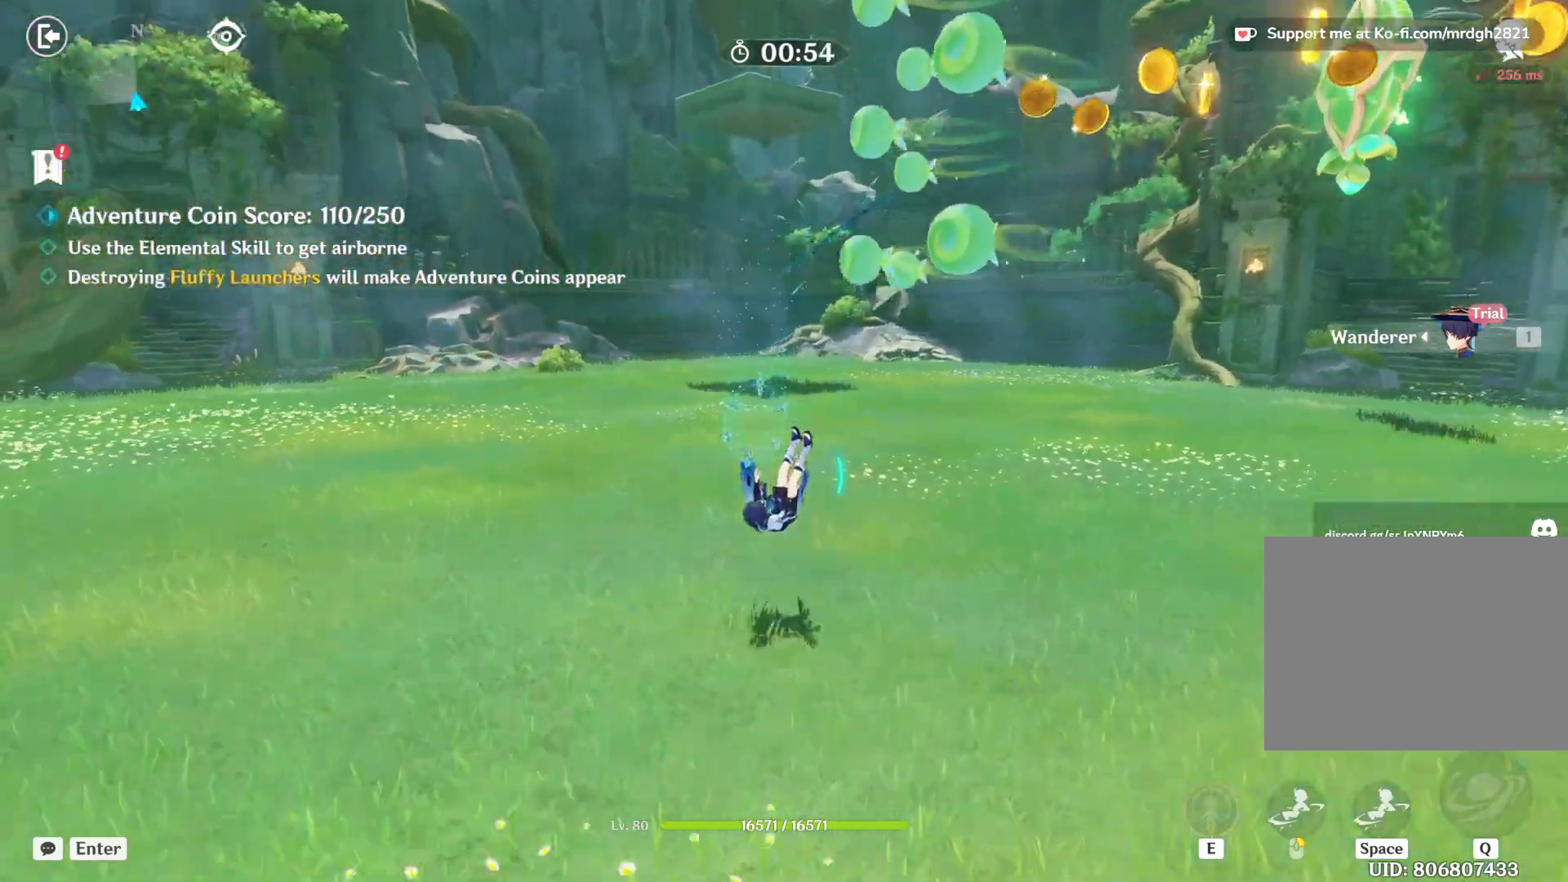
{"keys": ["w"], "mouse": ["left"], "events": [[34, "mouse_left", "up"], [84, "mouse_left", "down"], [134, "mouse_left", "up"], [184, "mouse_left", "down"], [234, "mouse_left", "up"], [284, "mouse_left", "down"], [317, "mouse_left", "up"], [367, "mouse_left", "down"], [417, "mouse_left", "up"], [467, "mouse_left", "down"]]}
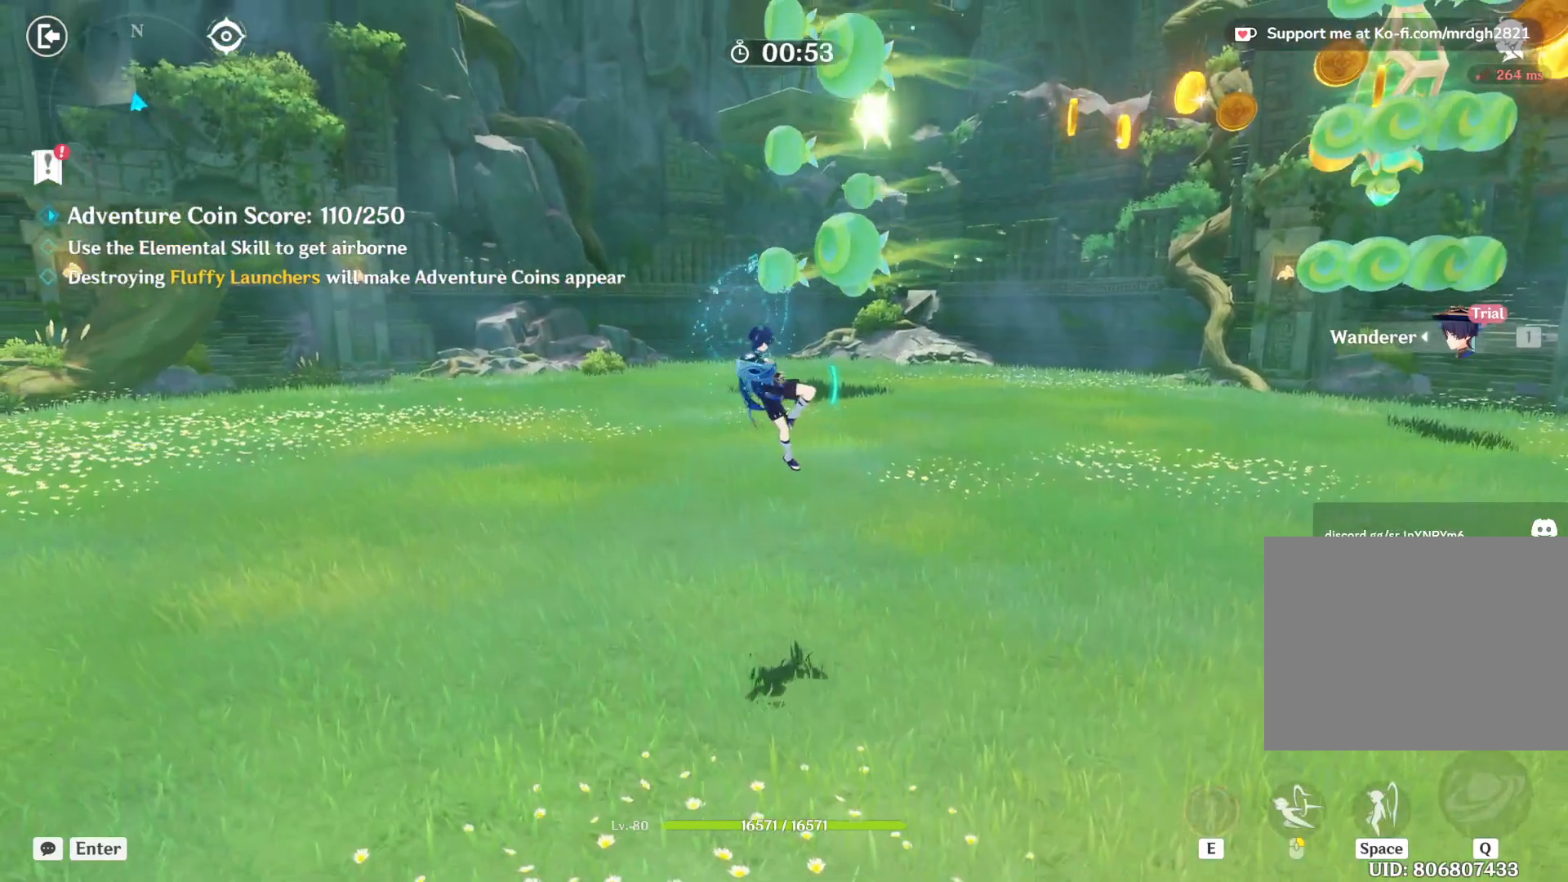
{"keys": ["w"], "mouse": [], "events": [[17, "mouse_left", "up"], [67, "mouse_left", "down"], [117, "mouse_left", "up"], [167, "mouse_left", "down"], [217, "mouse_left", "up"], [250, "mouse_left", "down"], [300, "mouse_left", "up"], [350, "mouse_left", "down"], [400, "mouse_left", "up"], [450, "mouse_left", "down"], [500, "mouse_left", "up"]]}
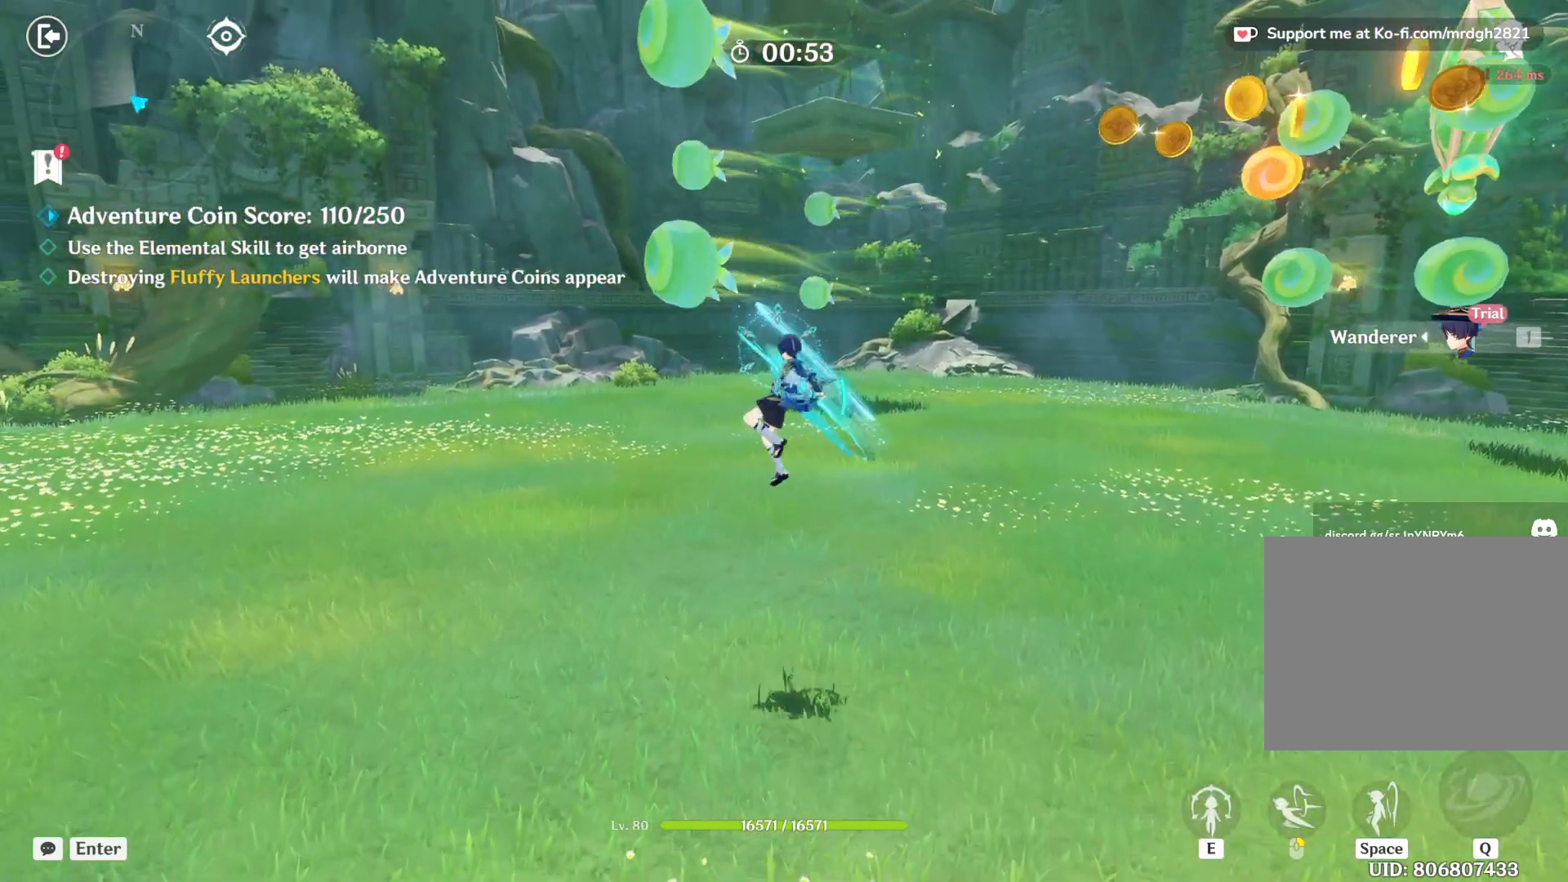
{"keys": ["w"], "mouse": [], "events": [[50, "mouse_left", "down"], [100, "mouse_left", "up"], [134, "mouse_left", "down"], [184, "mouse_left", "up"], [234, "mouse_left", "down"], [284, "mouse_left", "up"], [334, "mouse_left", "down"], [384, "mouse_left", "up"], [434, "mouse_left", "down"], [484, "mouse_left", "up"]]}
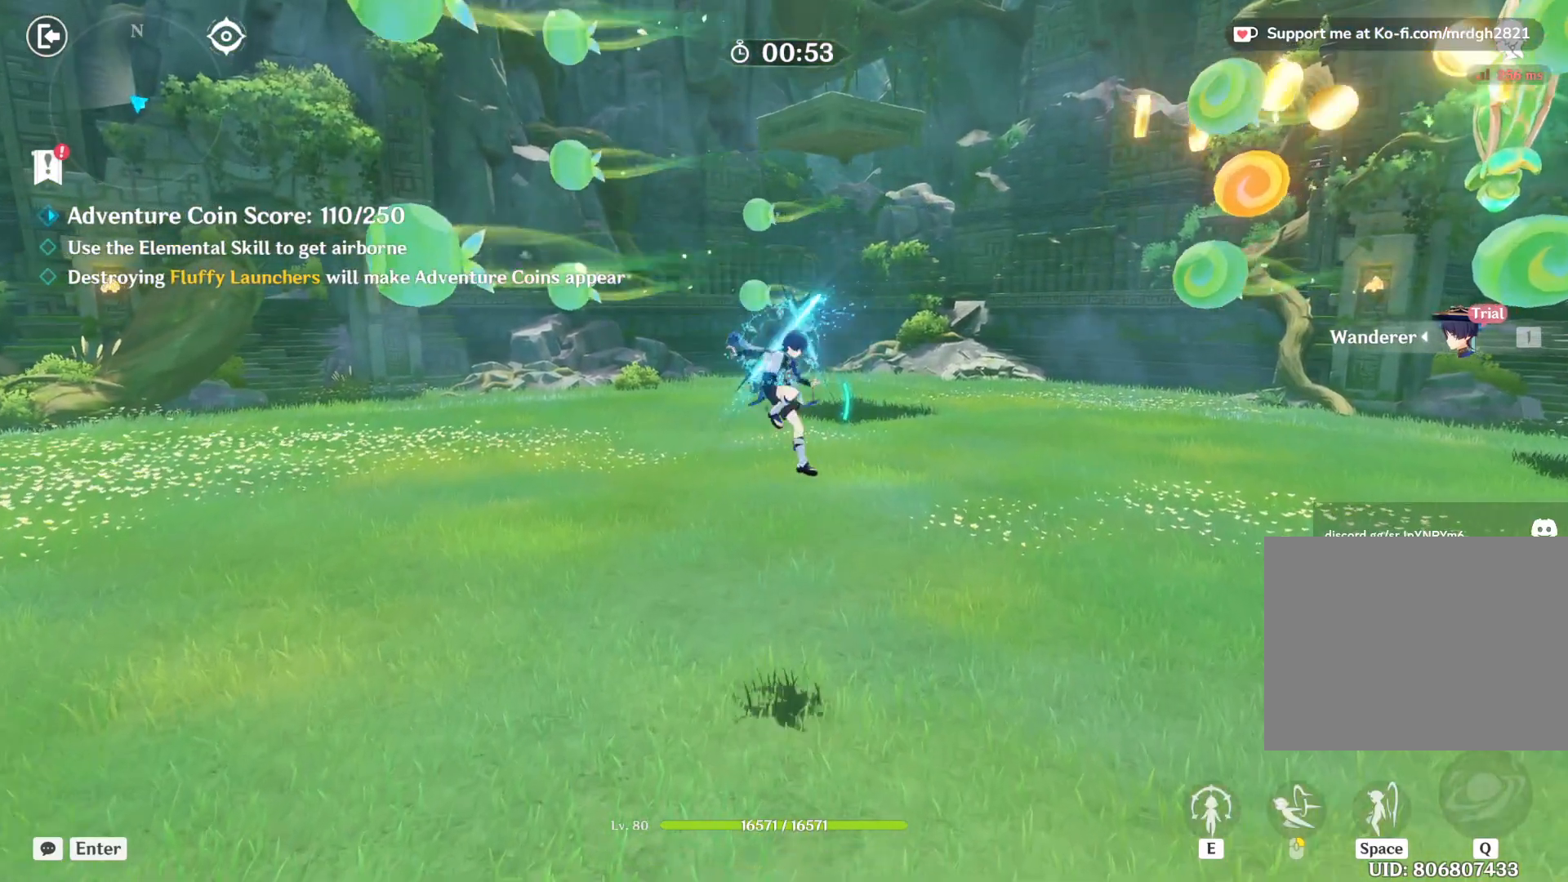
{"keys": ["w"], "mouse": ["left"], "events": [[17, "mouse_left", "down"], [67, "mouse_left", "up"], [117, "mouse_left", "down"], [167, "mouse_left", "up"], [217, "mouse_left", "down"], [267, "mouse_left", "up"], [317, "mouse_left", "down"], [367, "mouse_left", "up"], [417, "mouse_left", "down"], [450, "mouse_left", "up"], [500, "mouse_left", "down"]]}
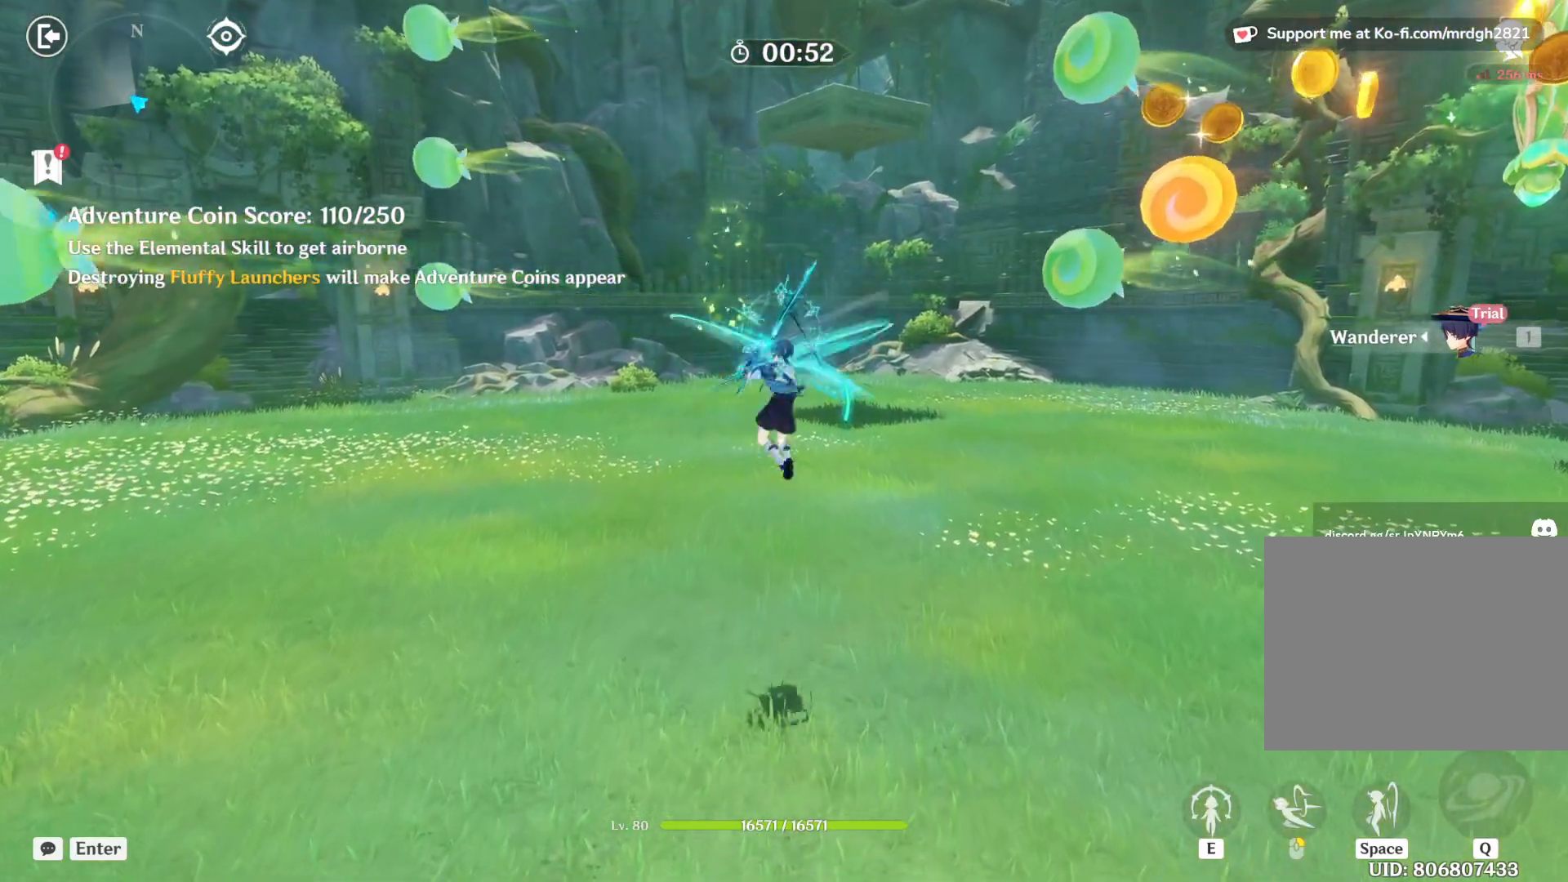
{"keys": ["w"], "mouse": ["left"], "events": [[50, "mouse_left", "up"], [100, "mouse_left", "down"], [150, "mouse_left", "up"], [200, "mouse_left", "down"], [250, "mouse_left", "up"], [300, "mouse_left", "down"], [350, "mouse_left", "up"], [400, "mouse_left", "down"], [450, "mouse_left", "up"], [484, "mouse_left", "down"]]}
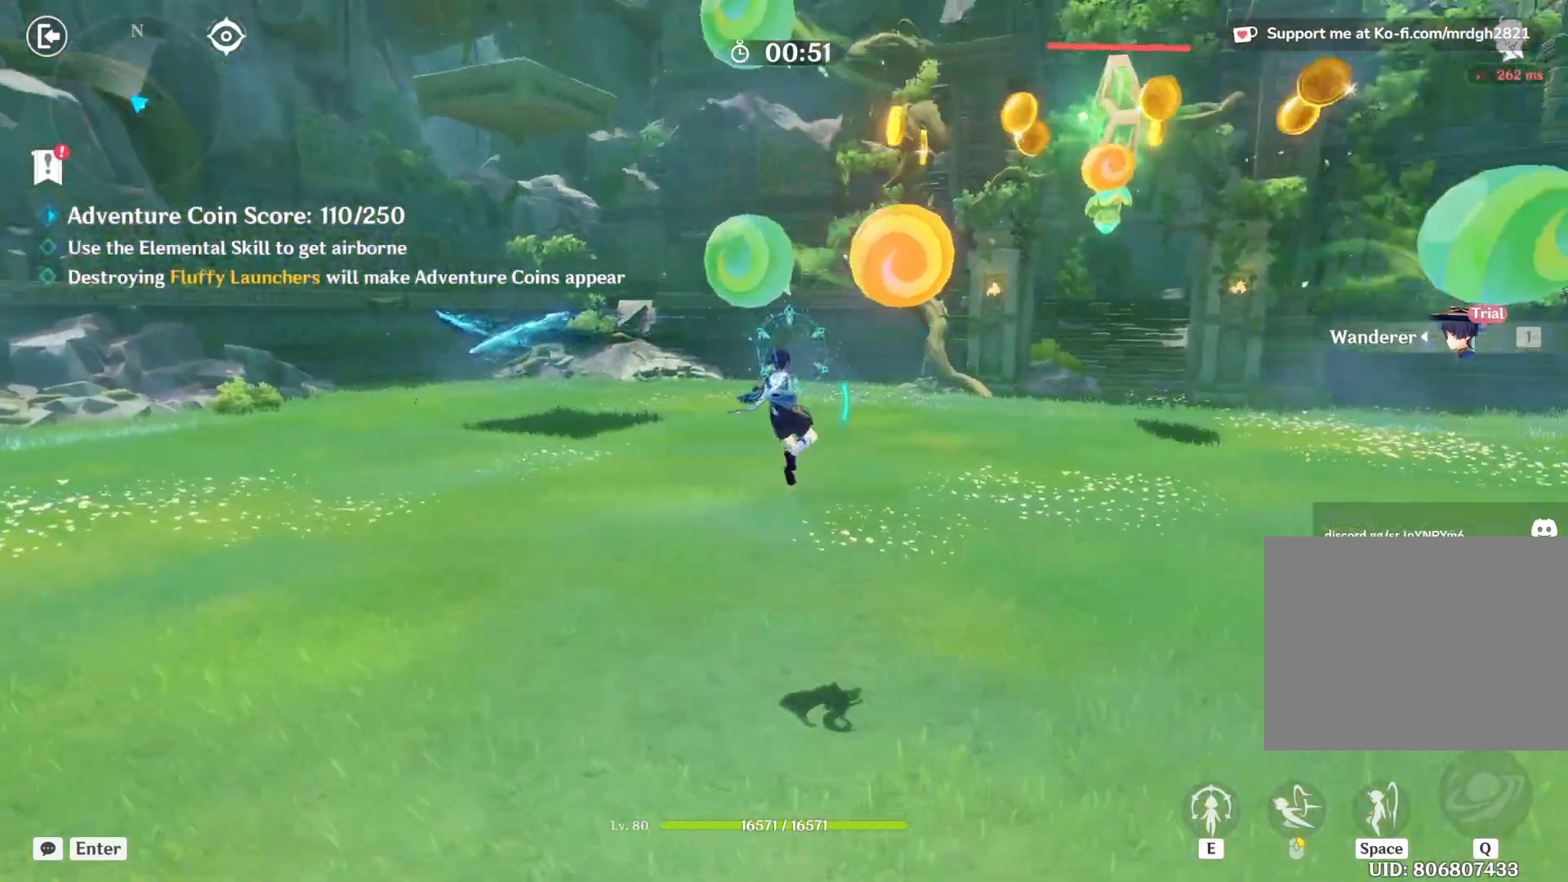
{"keys": ["space", "w"], "mouse": ["left"], "events": [[34, "mouse_left", "up"], [34, "space", "down"], [84, "mouse_left", "down"], [134, "mouse_left", "up"], [184, "mouse_left", "down"], [217, "mouse_left", "up"], [267, "mouse_left", "down"], [317, "mouse_left", "up"], [367, "mouse_left", "down"], [417, "mouse_left", "up"], [467, "mouse_left", "down"]]}
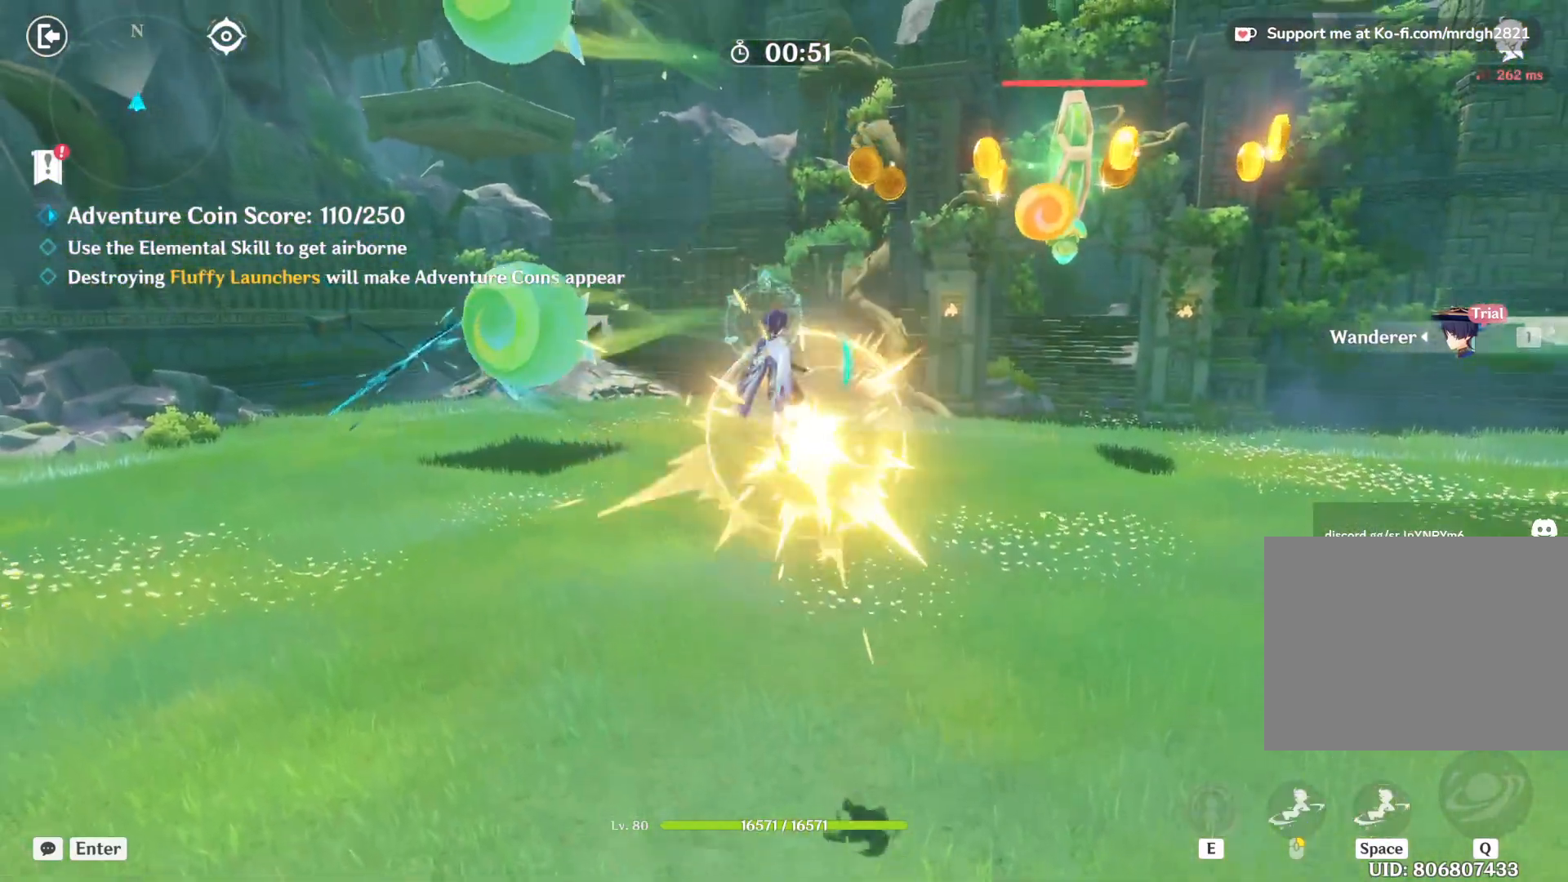
{"keys": ["w"], "mouse": [], "events": [[17, "mouse_left", "up"], [67, "mouse_left", "down"], [117, "mouse_left", "up"], [167, "mouse_left", "down"], [217, "mouse_left", "up"], [267, "mouse_left", "down"], [300, "mouse_left", "up"], [350, "mouse_left", "down"], [367, "space", "up"], [400, "mouse_left", "up"], [450, "mouse_left", "down"], [500, "mouse_left", "up"]]}
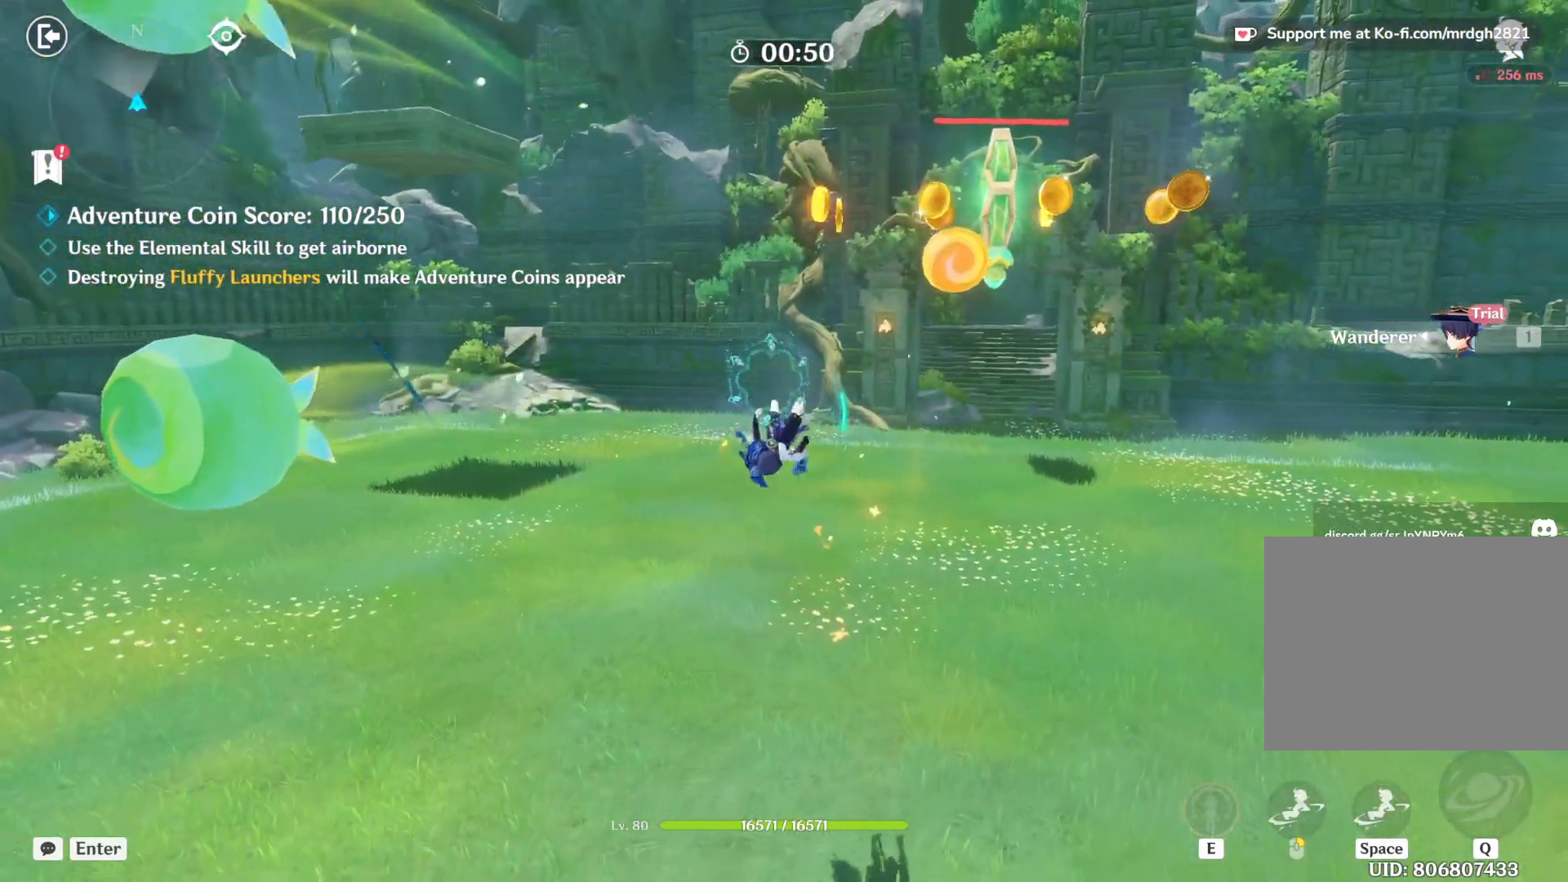
{"keys": ["w"], "mouse": [], "events": [[34, "mouse_left", "down"], [34, "space", "down"], [100, "mouse_left", "up"], [150, "mouse_left", "down"], [200, "mouse_left", "up"], [234, "mouse_left", "down"], [284, "mouse_left", "up"], [334, "mouse_left", "down"], [384, "mouse_left", "up"], [417, "mouse_left", "down"], [434, "space", "up"], [467, "mouse_left", "up"]]}
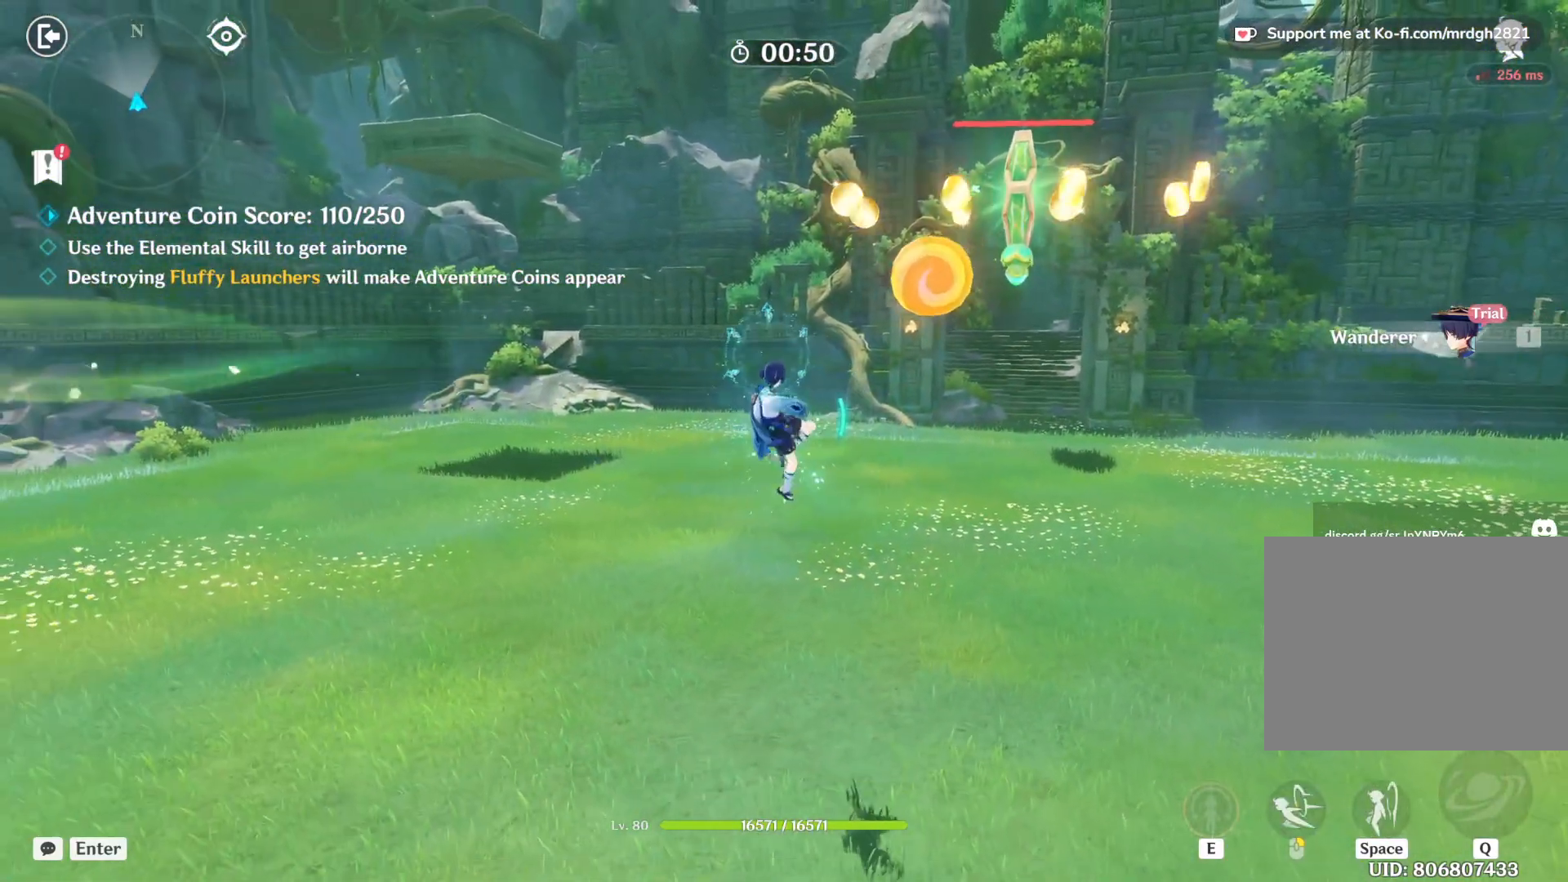
{"keys": ["space", "w"], "mouse": [], "events": [[17, "mouse_left", "down"], [67, "mouse_left", "up"], [117, "mouse_left", "down"], [167, "mouse_left", "up"], [217, "mouse_left", "down"], [250, "space", "down"], [267, "mouse_left", "up"], [317, "mouse_left", "down"], [350, "mouse_left", "up"], [400, "mouse_left", "down"], [467, "mouse_left", "up"]]}
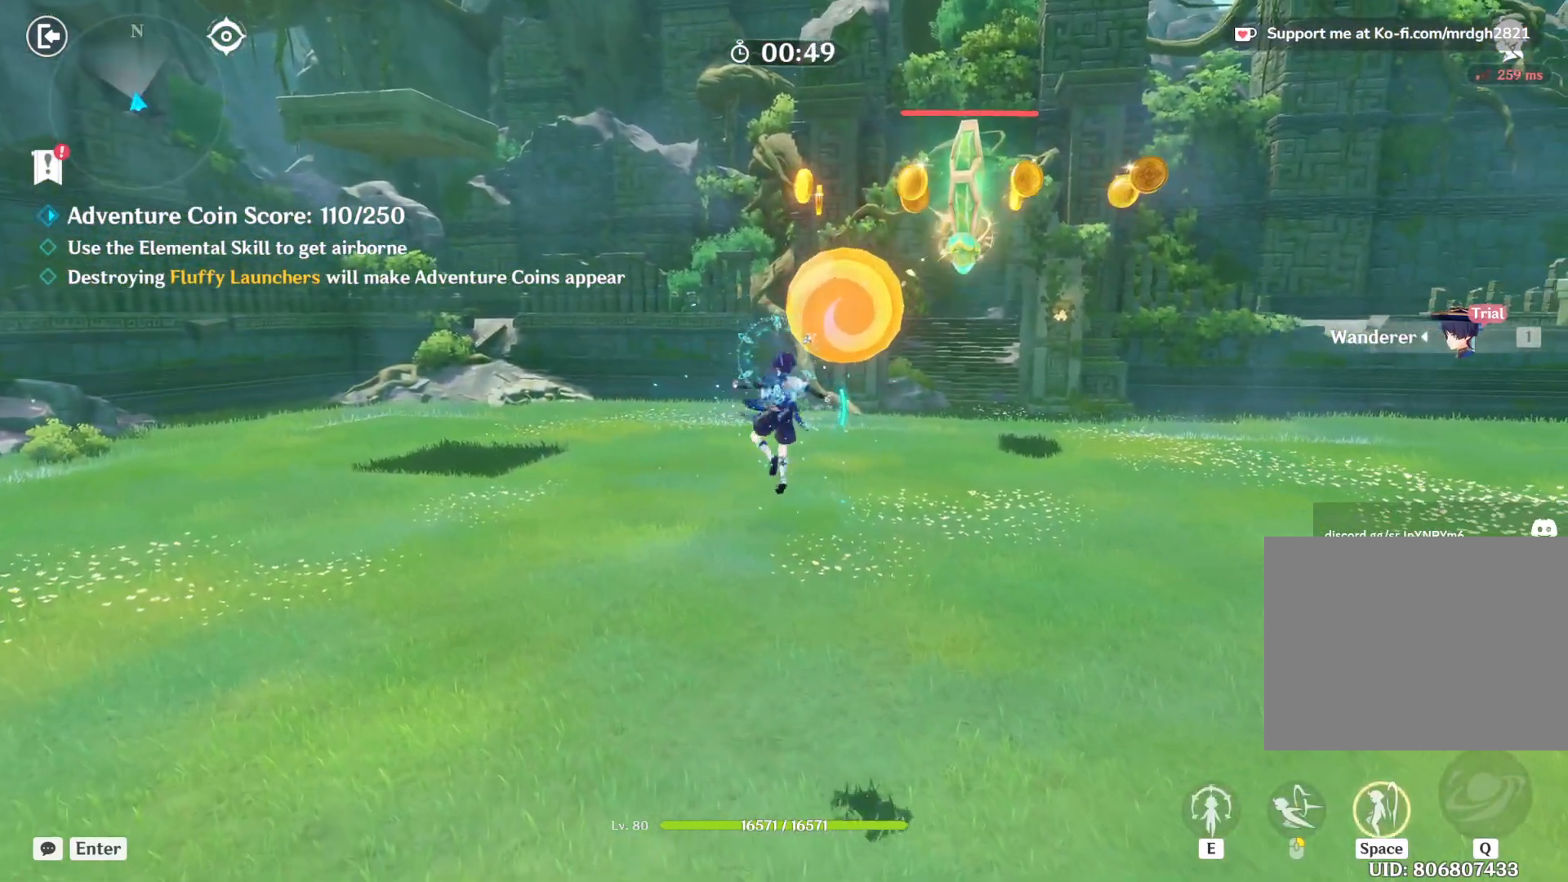
{"keys": ["w"], "mouse": ["left"], "events": [[17, "mouse_left", "down"], [50, "mouse_left", "up"], [100, "mouse_left", "down"], [150, "mouse_left", "up"], [200, "mouse_left", "down"], [250, "mouse_left", "up"], [284, "mouse_left", "down"], [284, "space", "up"], [334, "mouse_left", "up"], [384, "mouse_left", "down"], [434, "mouse_left", "up"], [484, "mouse_left", "down"]]}
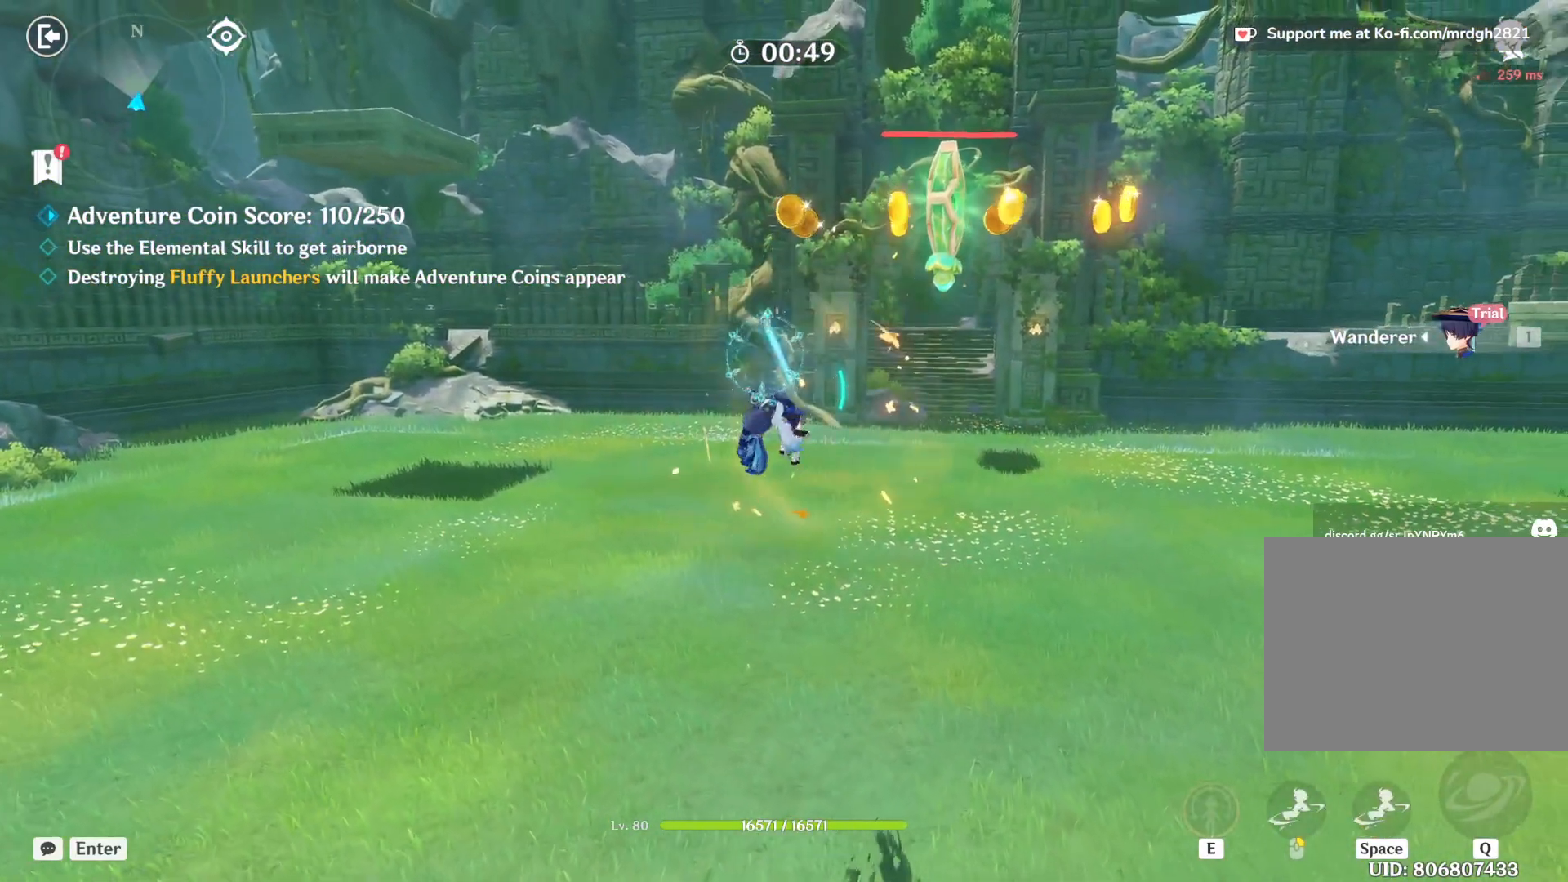
{"keys": ["space", "w"], "mouse": ["left"], "events": [[34, "mouse_left", "up"], [84, "mouse_left", "down"], [134, "mouse_left", "up"], [184, "mouse_left", "down"], [217, "mouse_left", "up"], [267, "mouse_left", "down"], [317, "mouse_left", "up"], [317, "space", "down"], [367, "mouse_left", "down"], [417, "mouse_left", "up"], [467, "mouse_left", "down"]]}
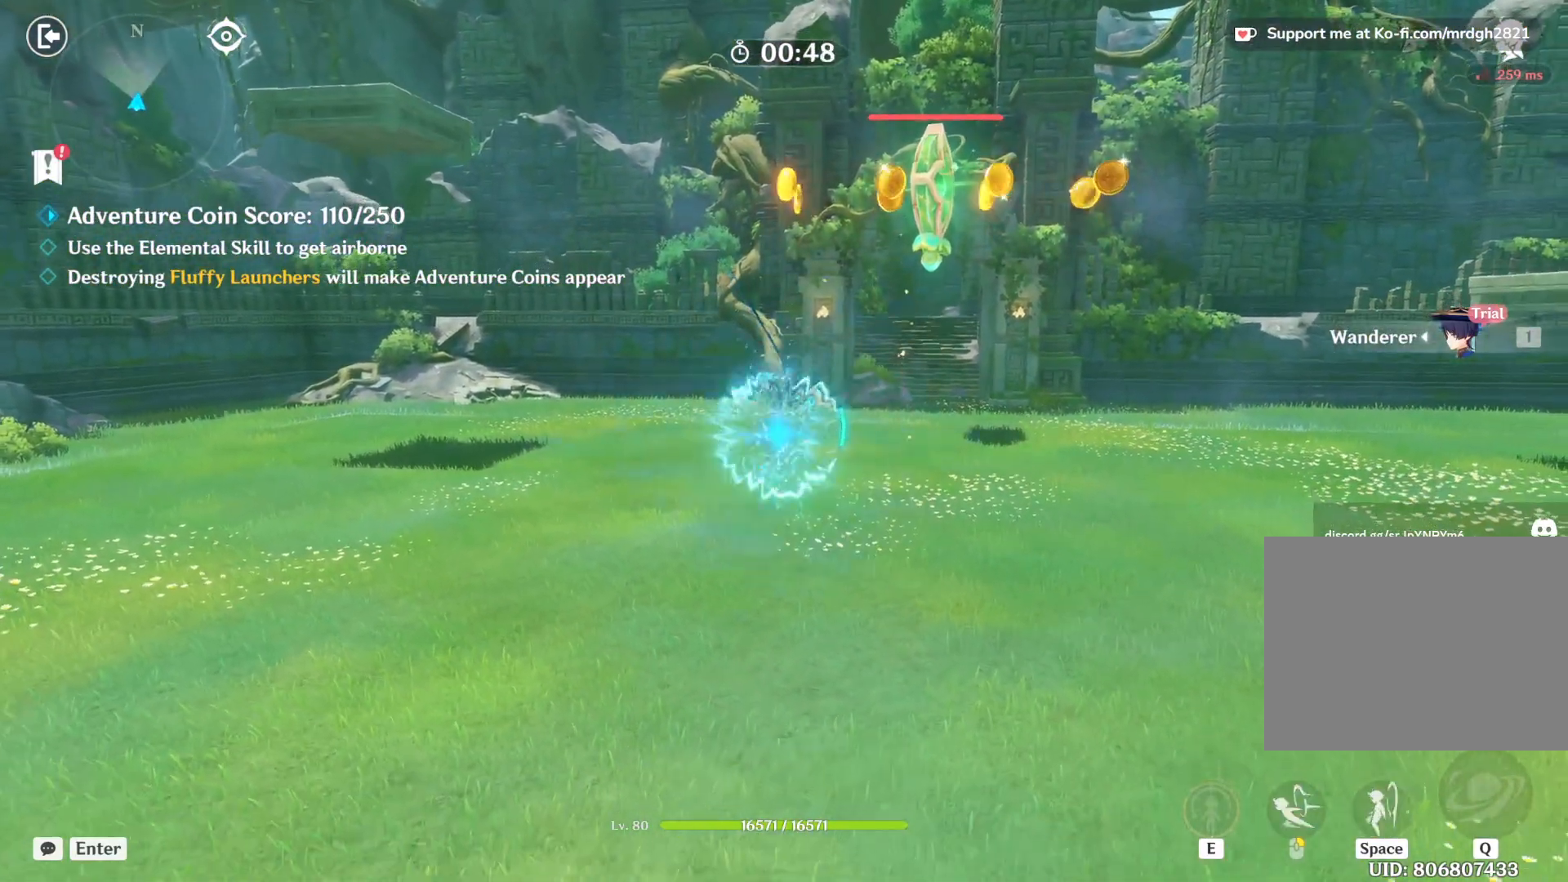
{"keys": ["space", "w"], "mouse": [], "events": [[17, "mouse_left", "up"], [50, "mouse_left", "down"], [100, "mouse_left", "up"], [150, "mouse_left", "down"], [200, "mouse_left", "up"], [250, "mouse_left", "down"], [300, "mouse_left", "up"], [350, "mouse_left", "down"], [400, "mouse_left", "up"], [417, "mouse_left", "down"], [484, "mouse_left", "up"]]}
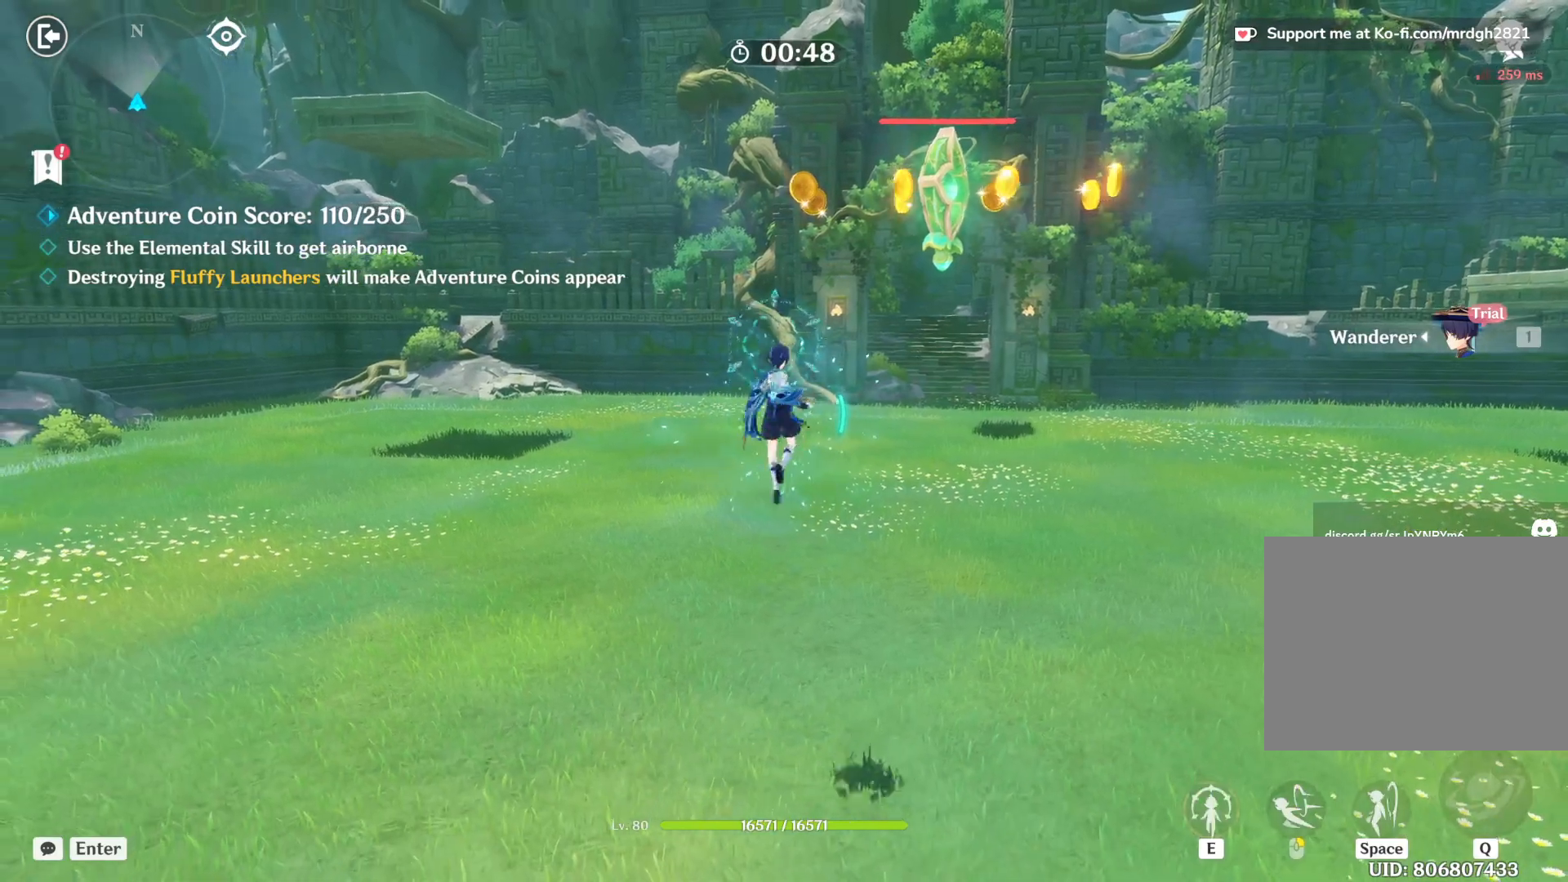
{"keys": ["space", "w"], "mouse": ["wheel"], "events": [[34, "mouse_left", "down"], [84, "mouse_left", "up"], [134, "mouse_left", "down"], [184, "mouse_left", "up"], [234, "mouse_left", "down"], [284, "mouse_left", "up"], [317, "mouse_left", "down"], [367, "mouse_left", "up"], [400, "mouse_left", "down"], [467, "mouse_left", "up"], [467, "mouse_wheel", "down"]]}
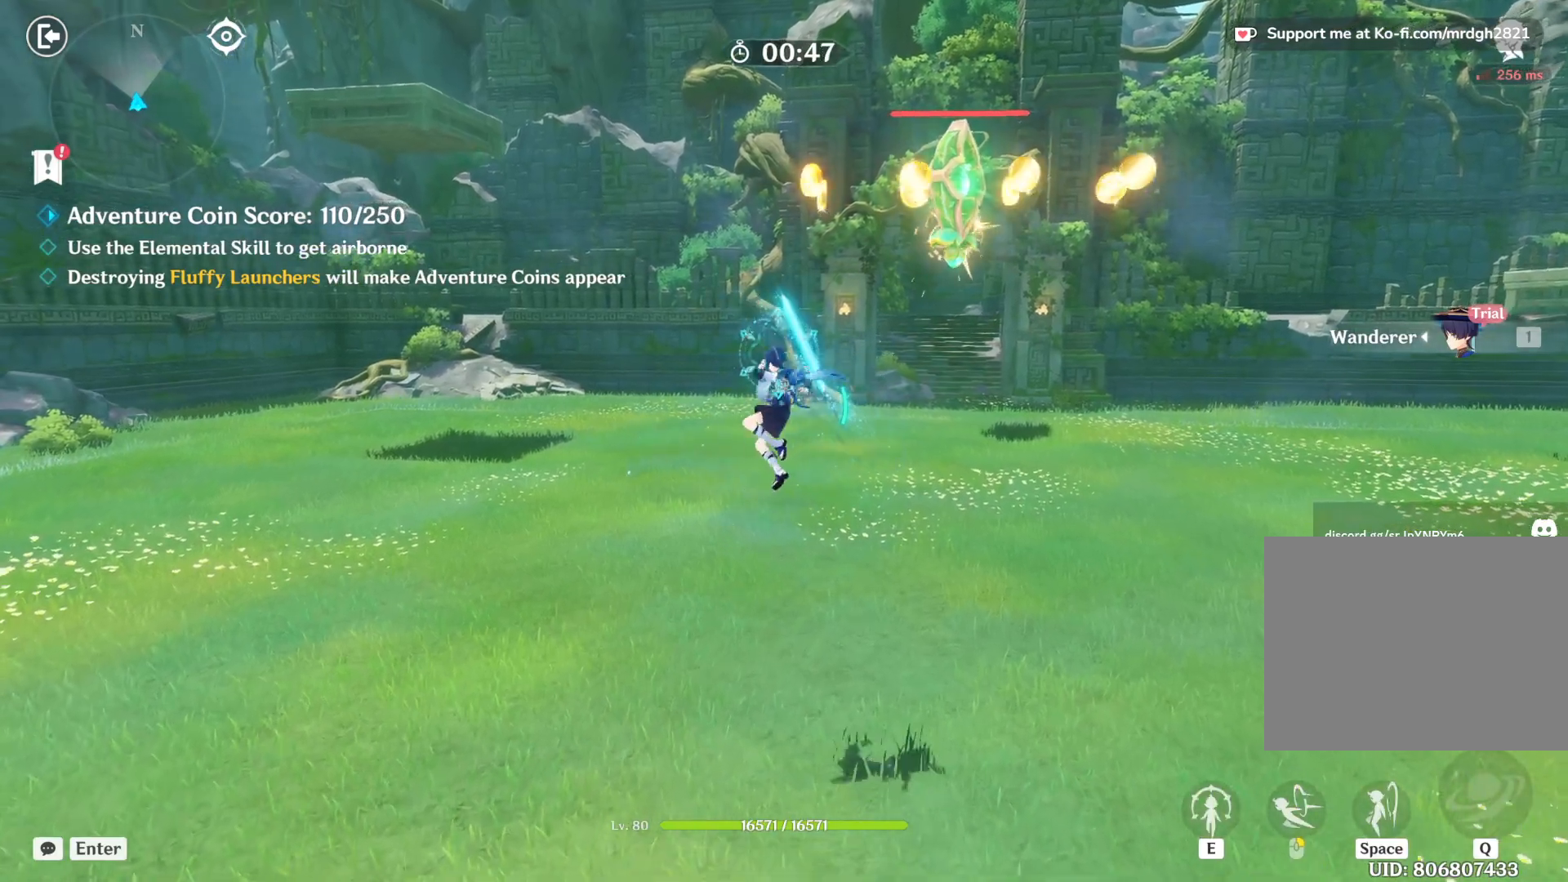
{"keys": ["w"], "mouse": ["left"], "events": [[17, "mouse_left", "down"], [17, "mouse_wheel", "up"], [67, "mouse_left", "up"], [84, "space", "up"], [117, "mouse_left", "down"], [167, "mouse_left", "up"], [217, "mouse_left", "down"], [267, "mouse_left", "up"], [317, "mouse_left", "down"], [367, "mouse_left", "up"], [417, "mouse_left", "down"], [450, "mouse_left", "up"], [500, "mouse_left", "down"]]}
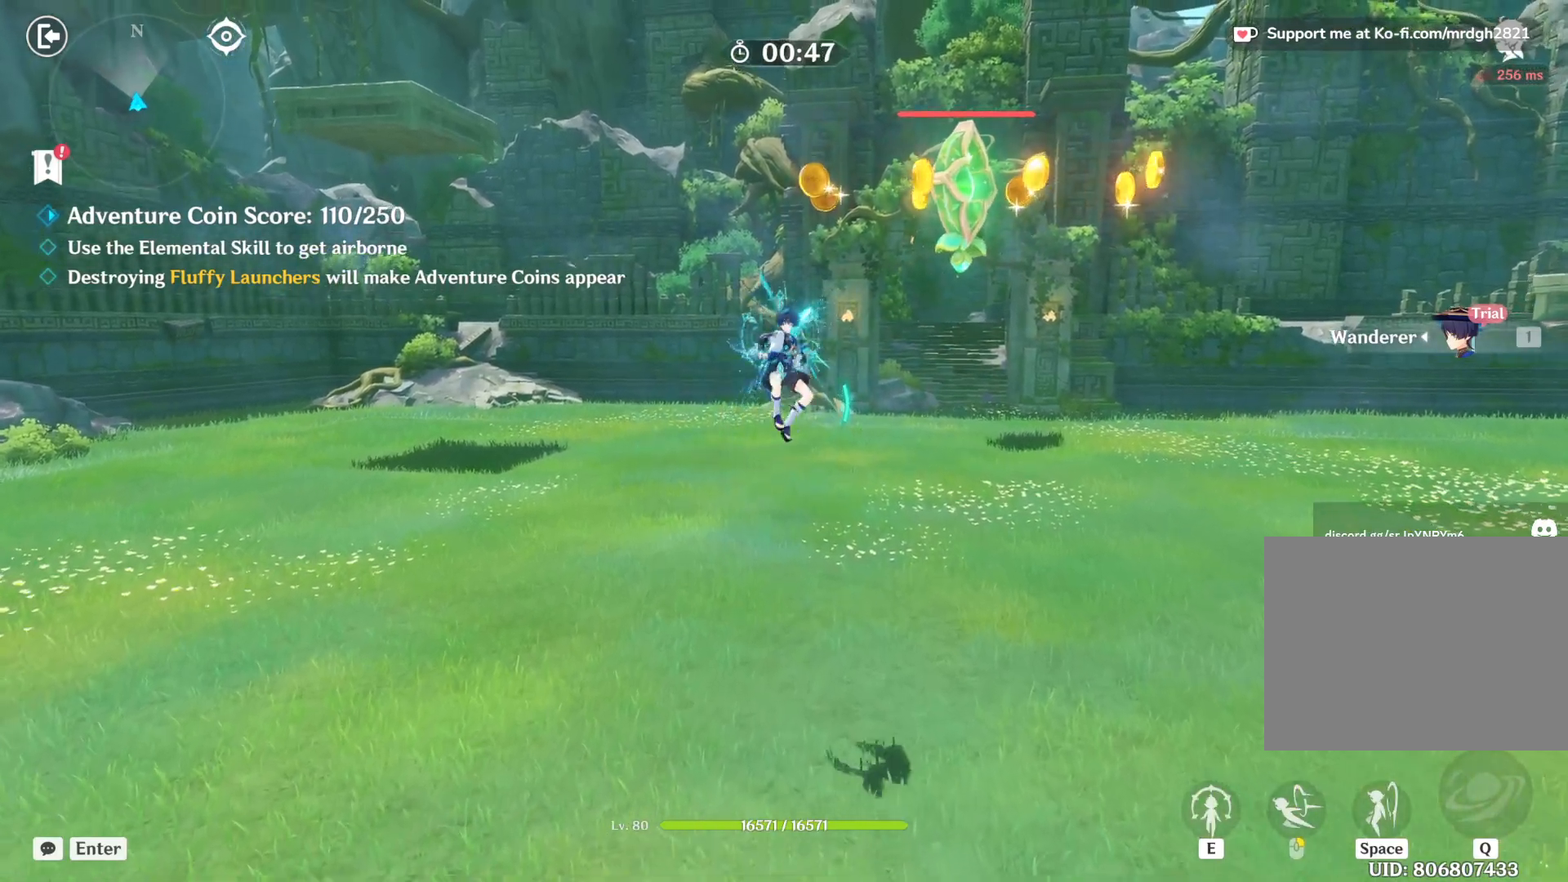
{"keys": ["w"], "mouse": ["left"], "events": [[50, "mouse_left", "up"], [100, "mouse_left", "down"], [134, "mouse_left", "up"], [184, "mouse_left", "down"], [234, "mouse_left", "up"], [284, "mouse_left", "down"], [334, "mouse_left", "up"], [384, "mouse_left", "down"], [434, "mouse_left", "up"], [484, "mouse_left", "down"]]}
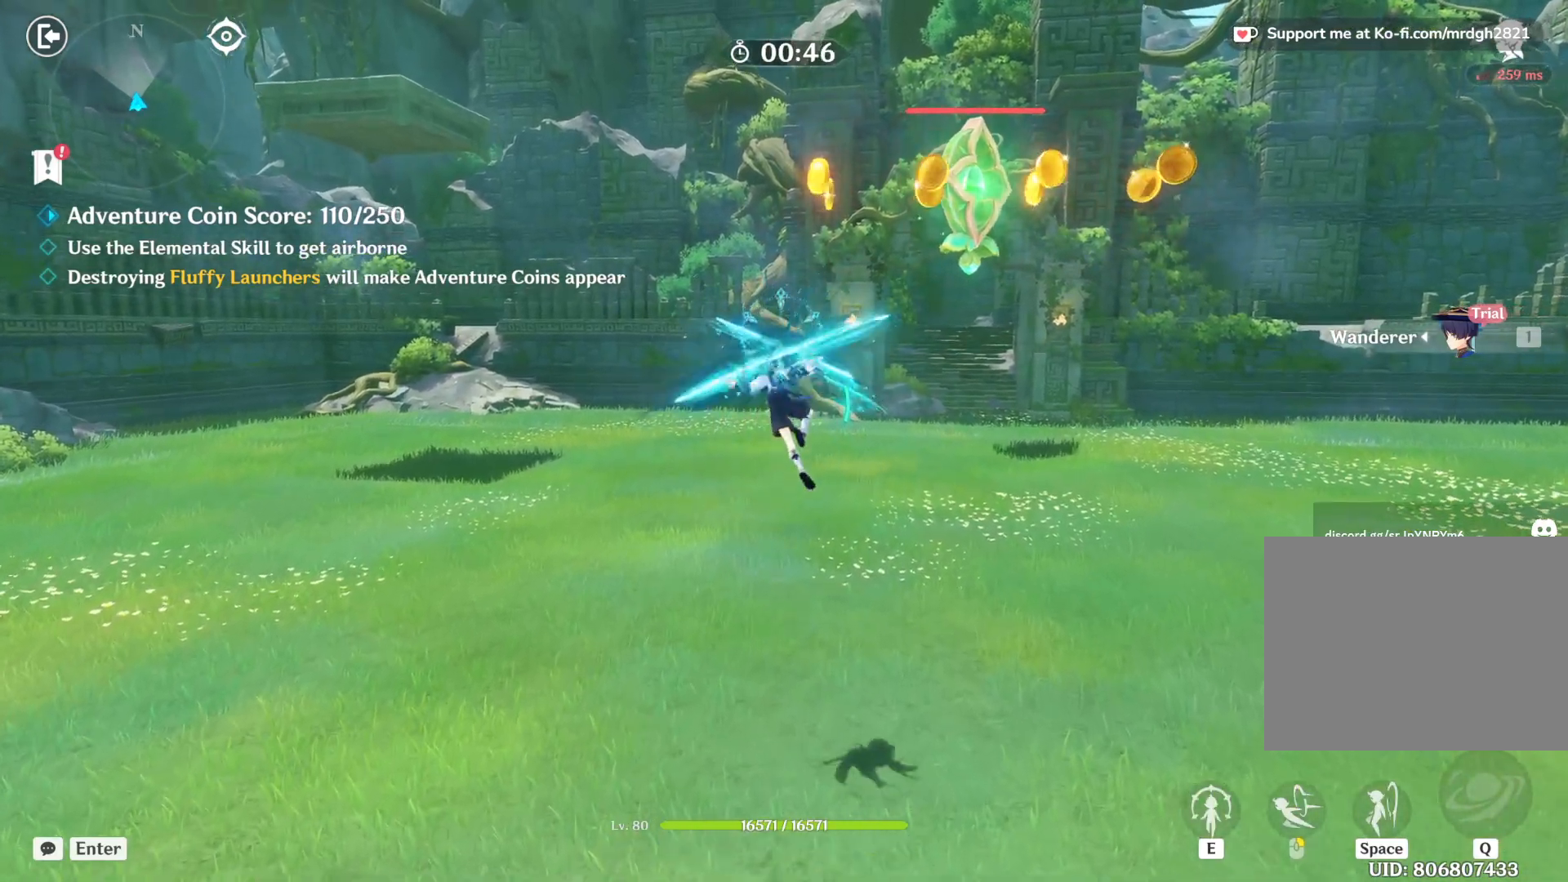
{"keys": ["w"], "mouse": [], "events": [[17, "mouse_left", "up"], [67, "mouse_left", "down"], [117, "mouse_left", "up"], [167, "mouse_left", "down"], [217, "mouse_left", "up"], [267, "mouse_left", "down"], [317, "mouse_left", "up"], [367, "mouse_left", "down"], [417, "mouse_left", "up"], [450, "mouse_left", "down"], [500, "mouse_left", "up"]]}
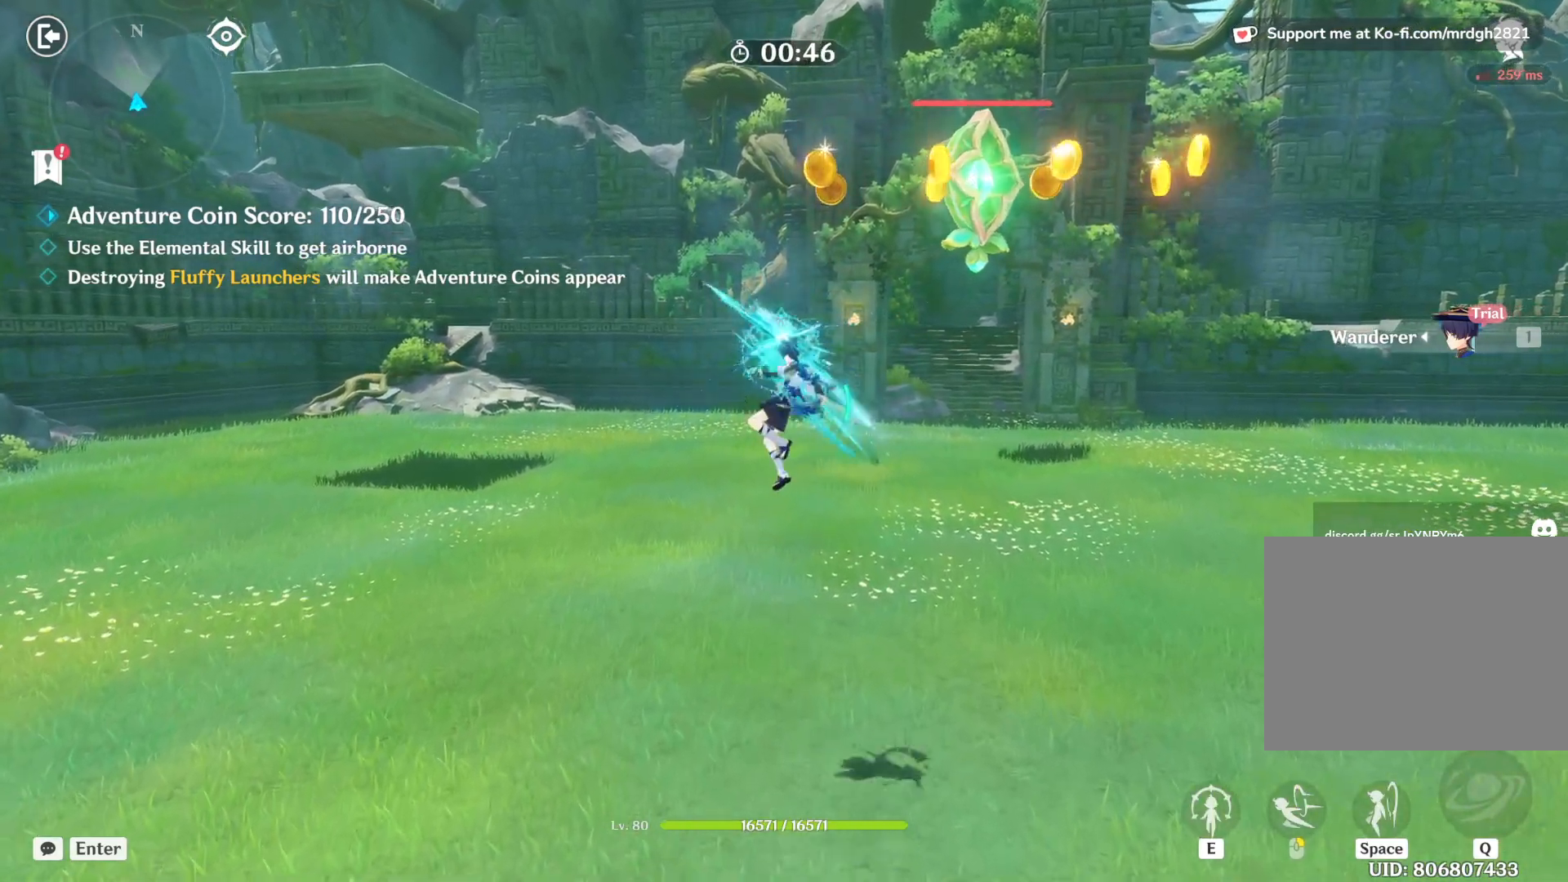
{"keys": ["w"], "mouse": [], "events": [[50, "mouse_left", "down"], [100, "mouse_left", "up"], [150, "mouse_left", "down"], [200, "mouse_left", "up"], [250, "mouse_left", "down"], [300, "mouse_left", "up"], [334, "mouse_left", "down"], [384, "mouse_left", "up"], [434, "mouse_left", "down"], [484, "mouse_left", "up"]]}
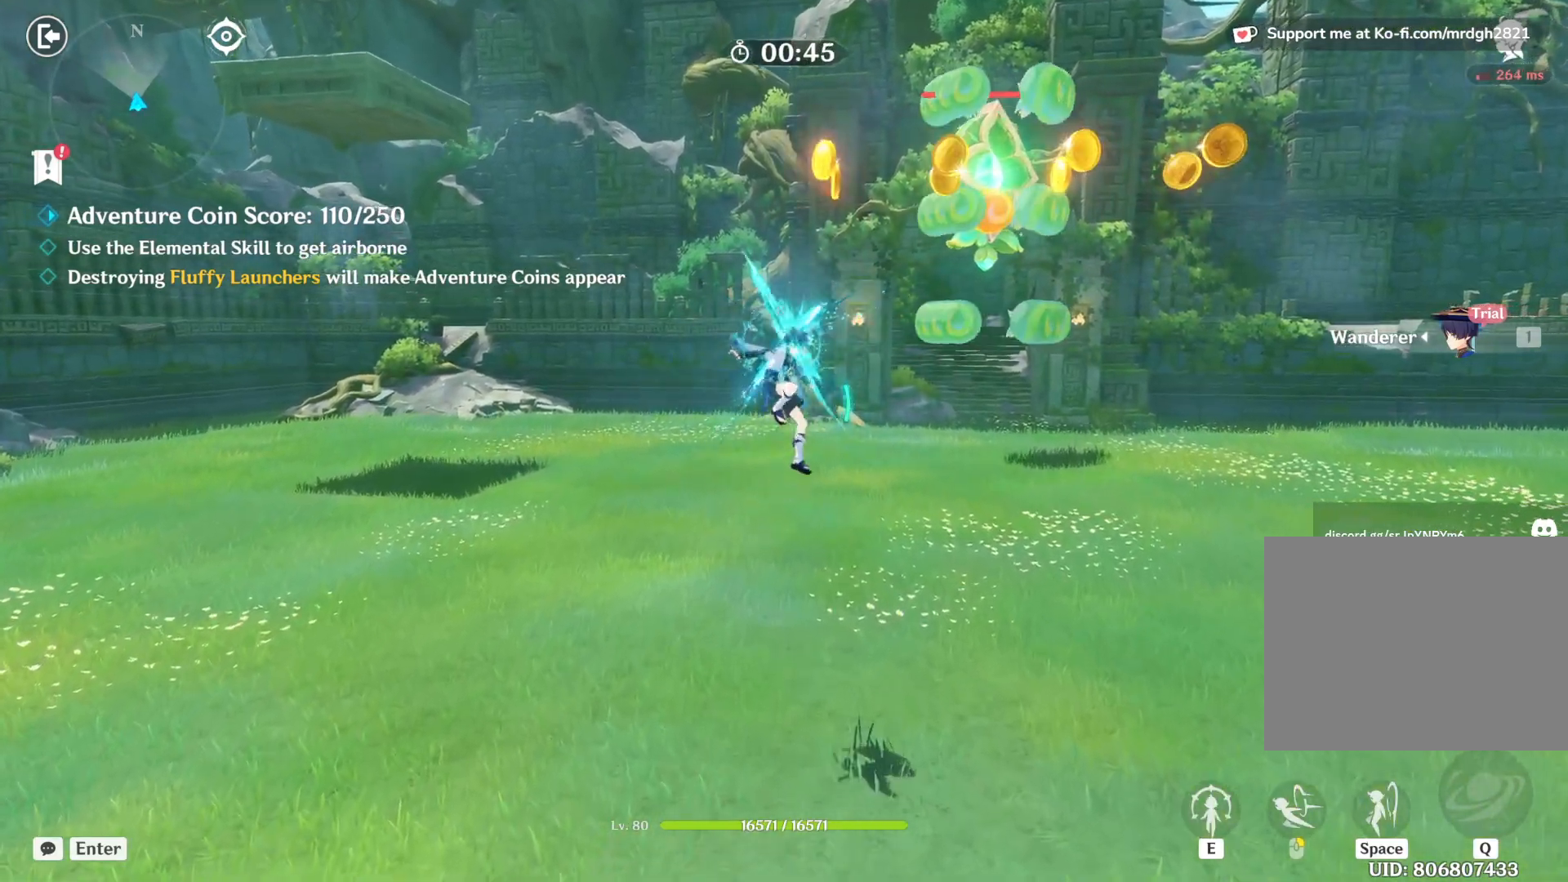
{"keys": ["w"], "mouse": [], "events": [[34, "mouse_left", "down"], [84, "mouse_left", "up"], [134, "mouse_left", "down"], [184, "mouse_left", "up"], [217, "mouse_left", "down"], [267, "mouse_left", "up"], [317, "mouse_left", "down"], [367, "mouse_left", "up"], [417, "mouse_left", "down"], [467, "mouse_left", "up"]]}
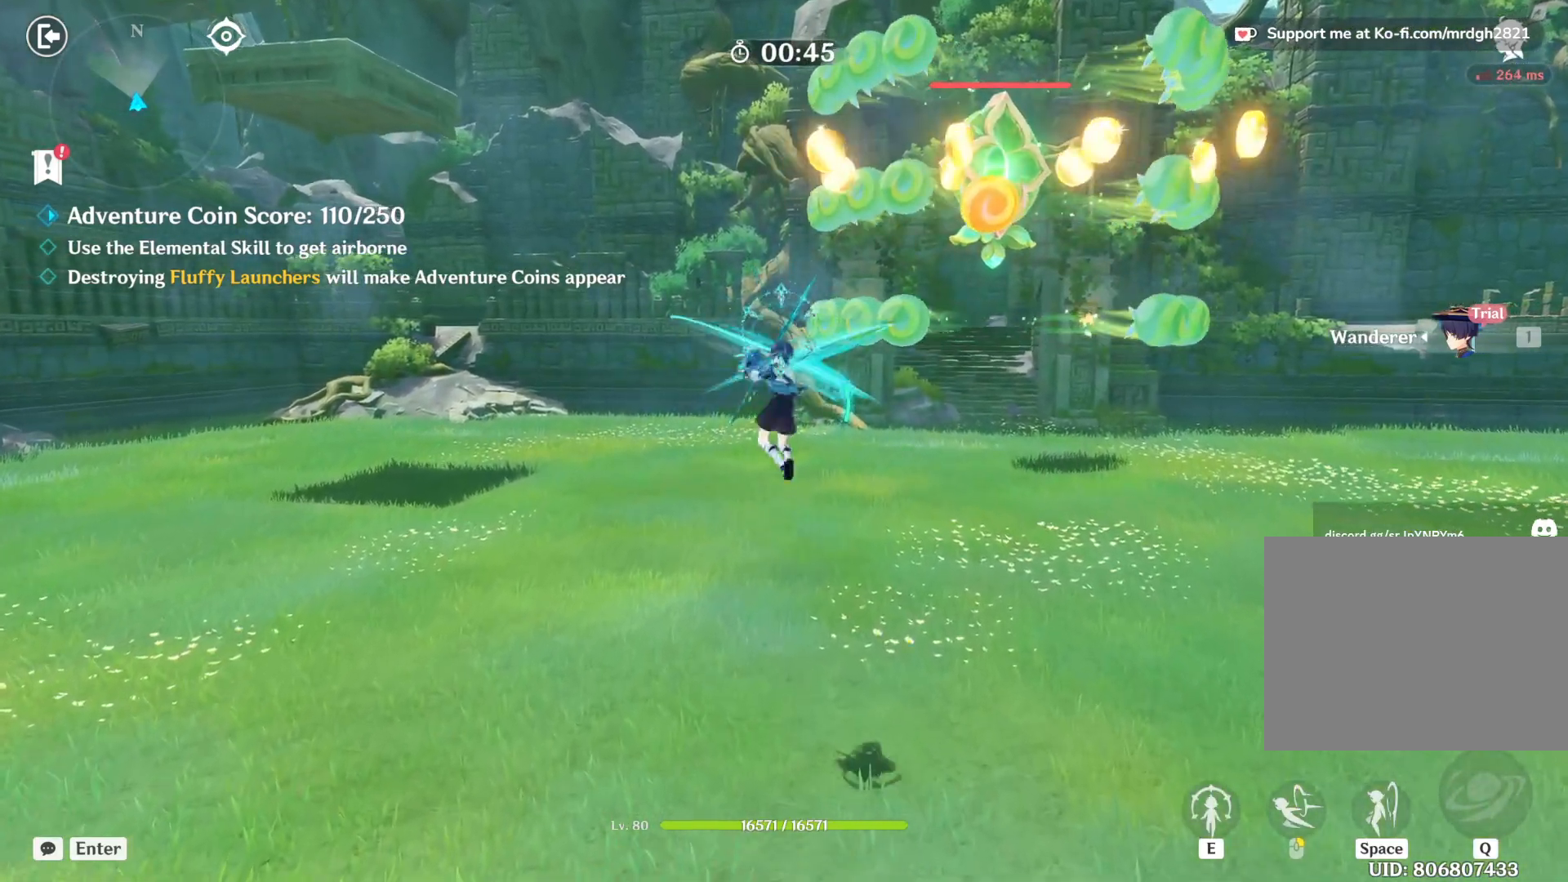
{"keys": ["w"], "mouse": ["left"], "events": [[17, "mouse_left", "down"], [67, "mouse_left", "up"], [117, "mouse_left", "down"], [150, "mouse_left", "up"], [200, "mouse_left", "down"], [250, "mouse_left", "up"], [300, "mouse_left", "down"], [350, "mouse_left", "up"], [400, "mouse_left", "down"], [450, "mouse_left", "up"], [500, "mouse_left", "down"]]}
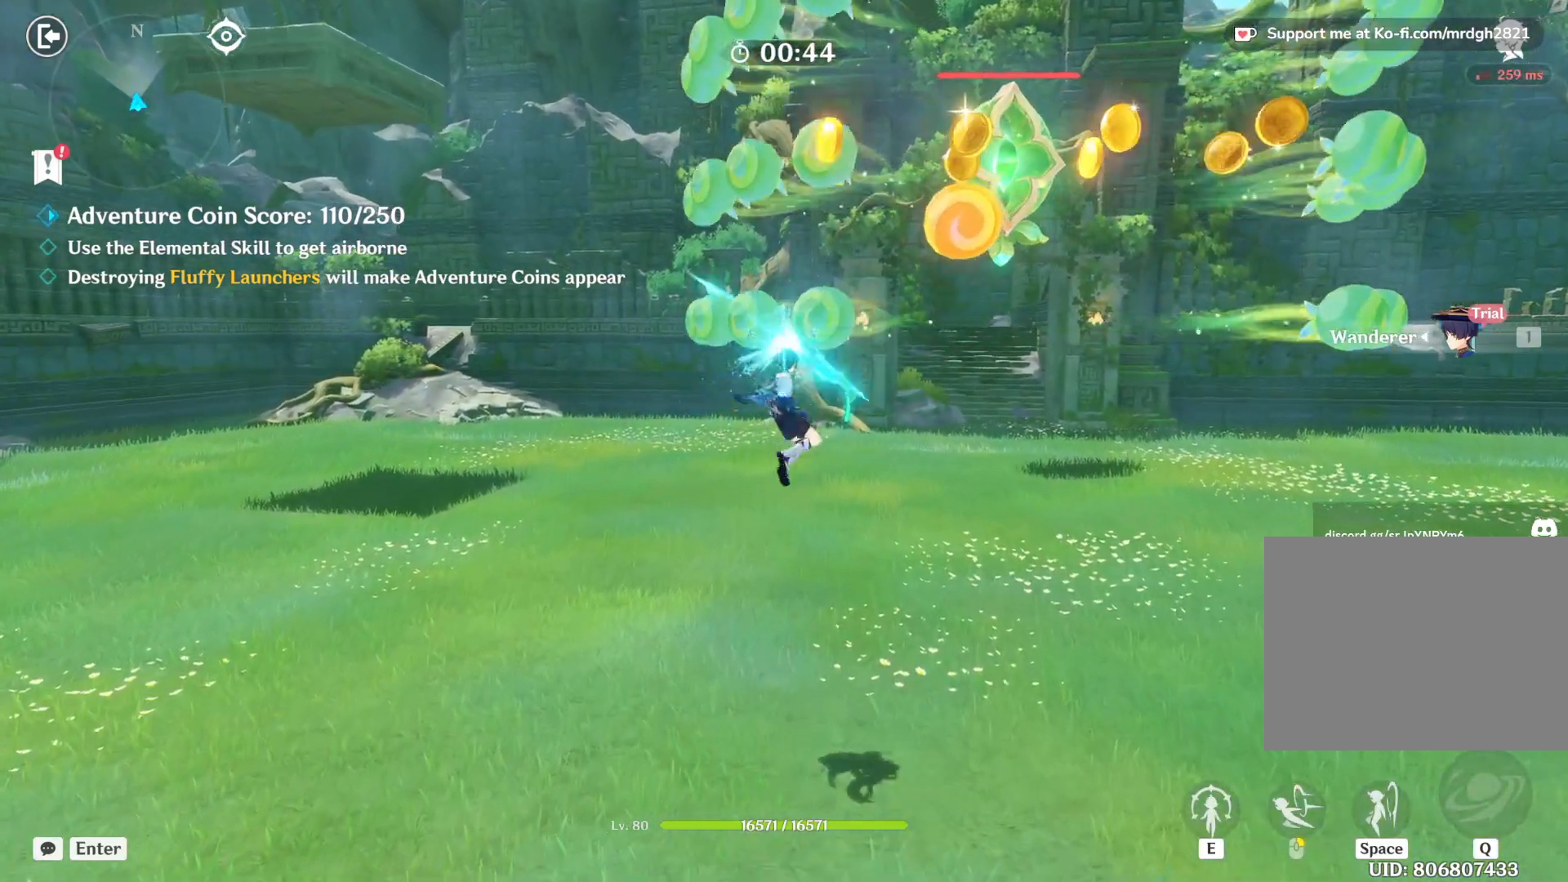
{"keys": ["w"], "mouse": ["left"], "events": [[34, "mouse_left", "up"], [84, "mouse_left", "down"], [134, "mouse_left", "up"], [184, "mouse_left", "down"], [234, "mouse_left", "up"], [284, "mouse_left", "down"], [334, "mouse_left", "up"], [384, "mouse_left", "down"], [417, "mouse_left", "up"], [467, "mouse_left", "down"]]}